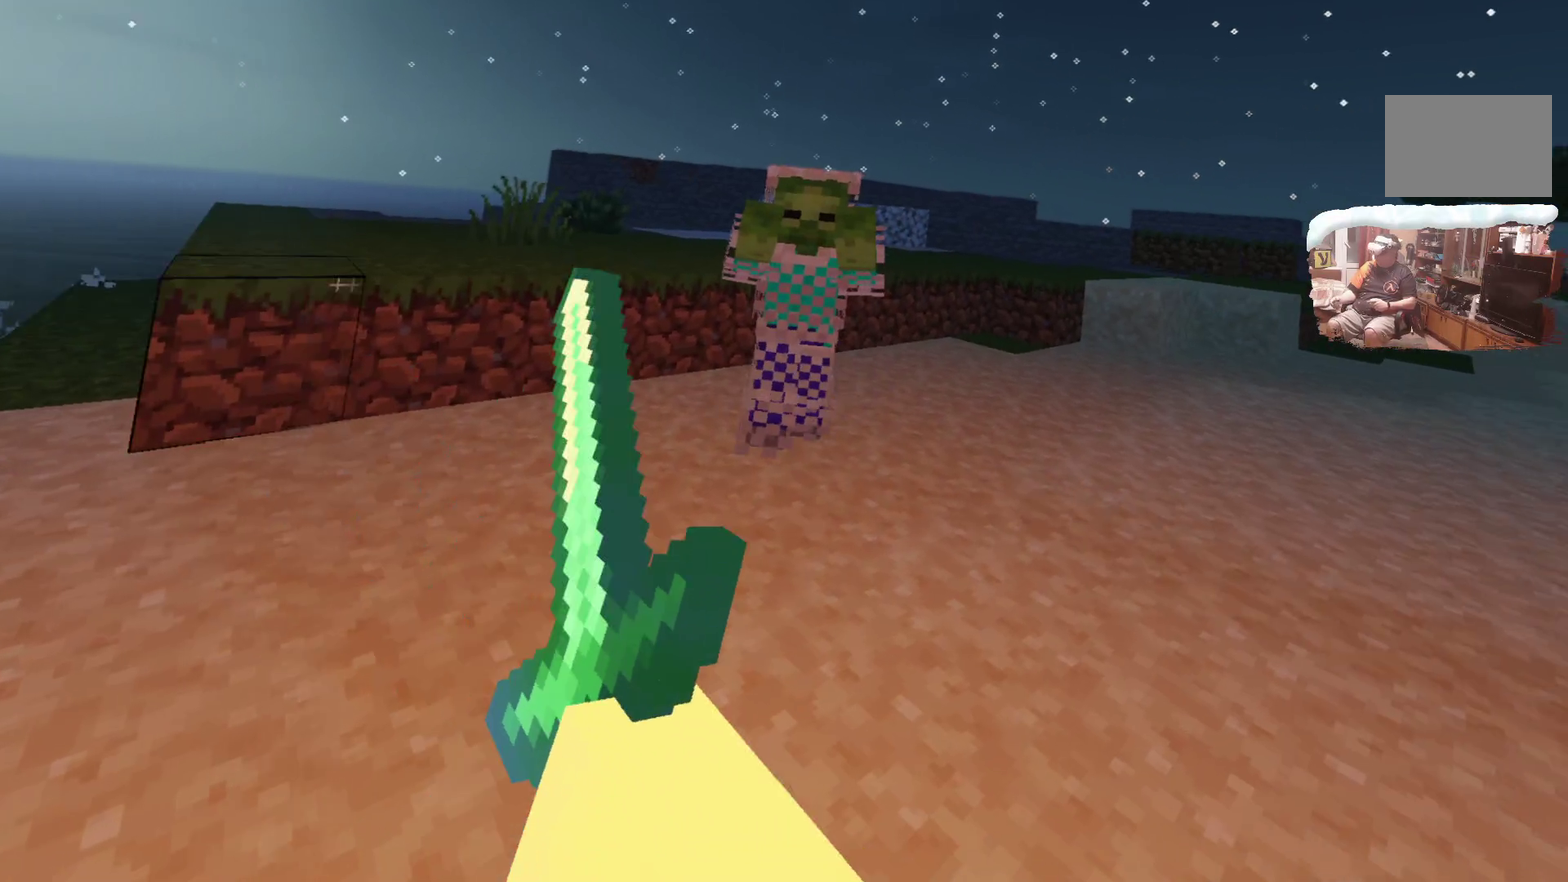
Gameplay with a controller; each line is a JSON object with the inputs held at the frame after it (dt_ms = milliseconds from this image to that frame). "events" lists button and stick changes between this image and that frame as [ms after this image, input, new state], when the widget could be followed in between. Not read: R3.
{"dt_ms": 300, "buttons": [], "left_stick": "center", "right_stick": "center", "events": [[283, "left_stick", "center"]]}
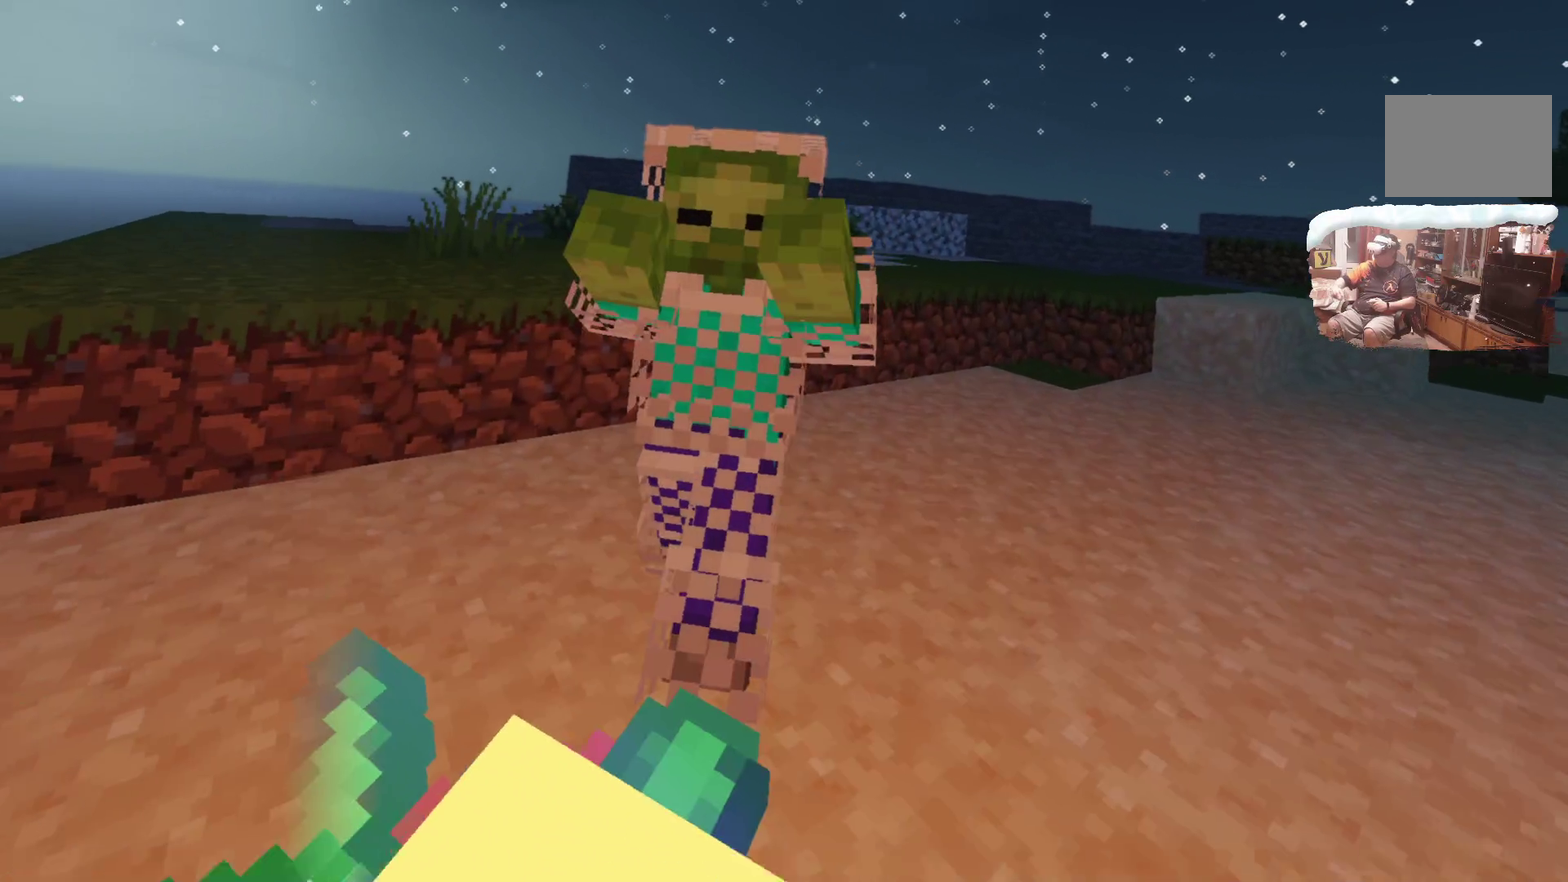
{"dt_ms": 500, "buttons": [], "left_stick": "center", "right_stick": "center", "events": [[133, "left_stick", "down-left"], [400, "left_stick", "center"]]}
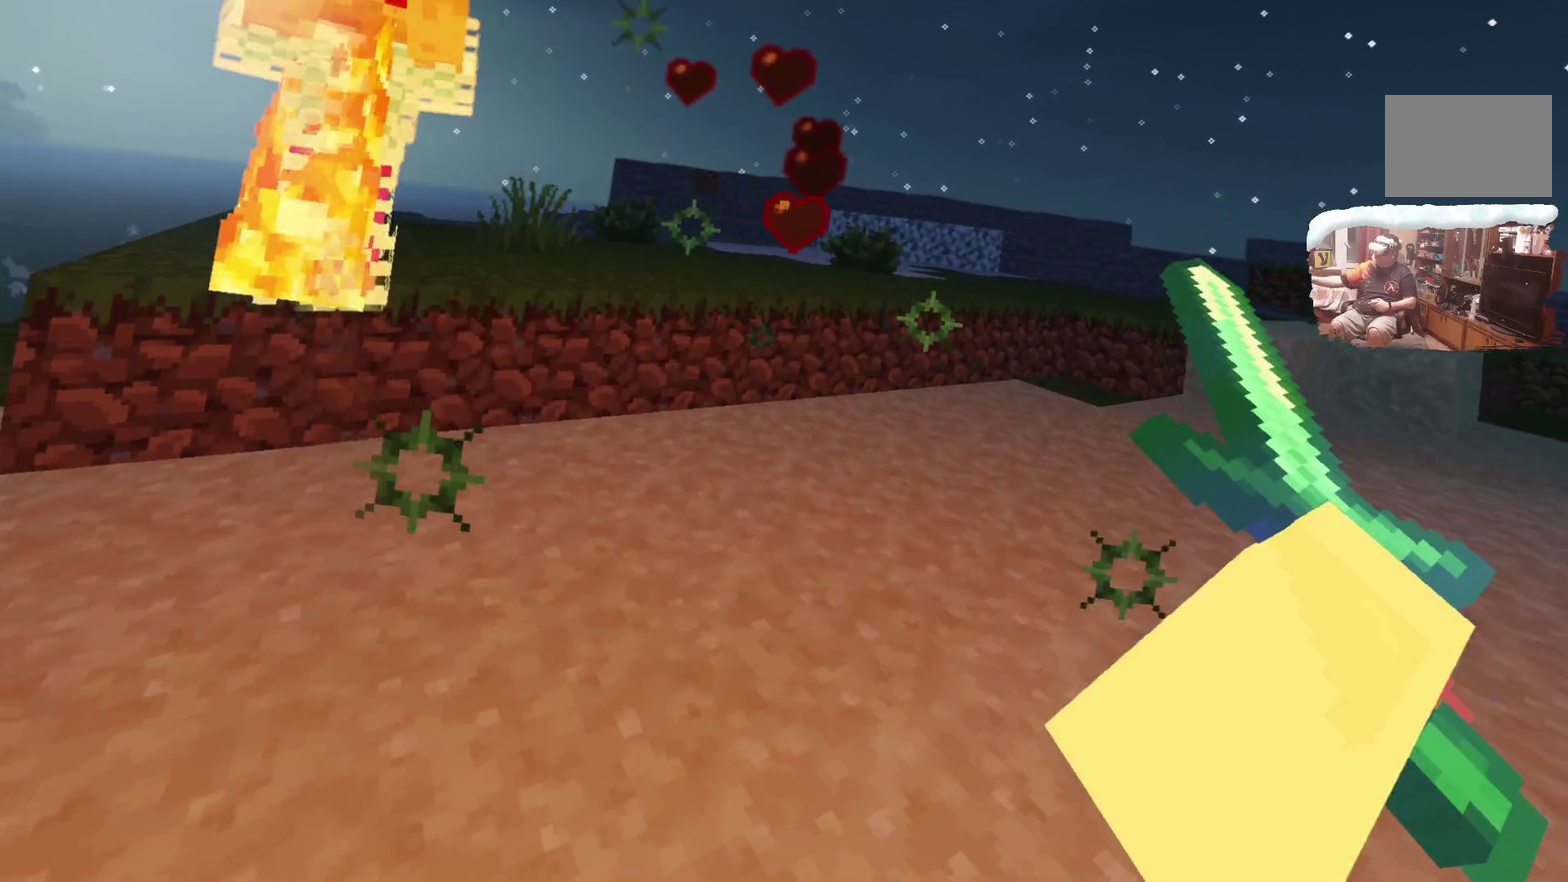
{"dt_ms": 700, "buttons": [], "left_stick": "up", "right_stick": "center", "events": [[433, "left_stick", "up-right"], [500, "left_stick", "up"]]}
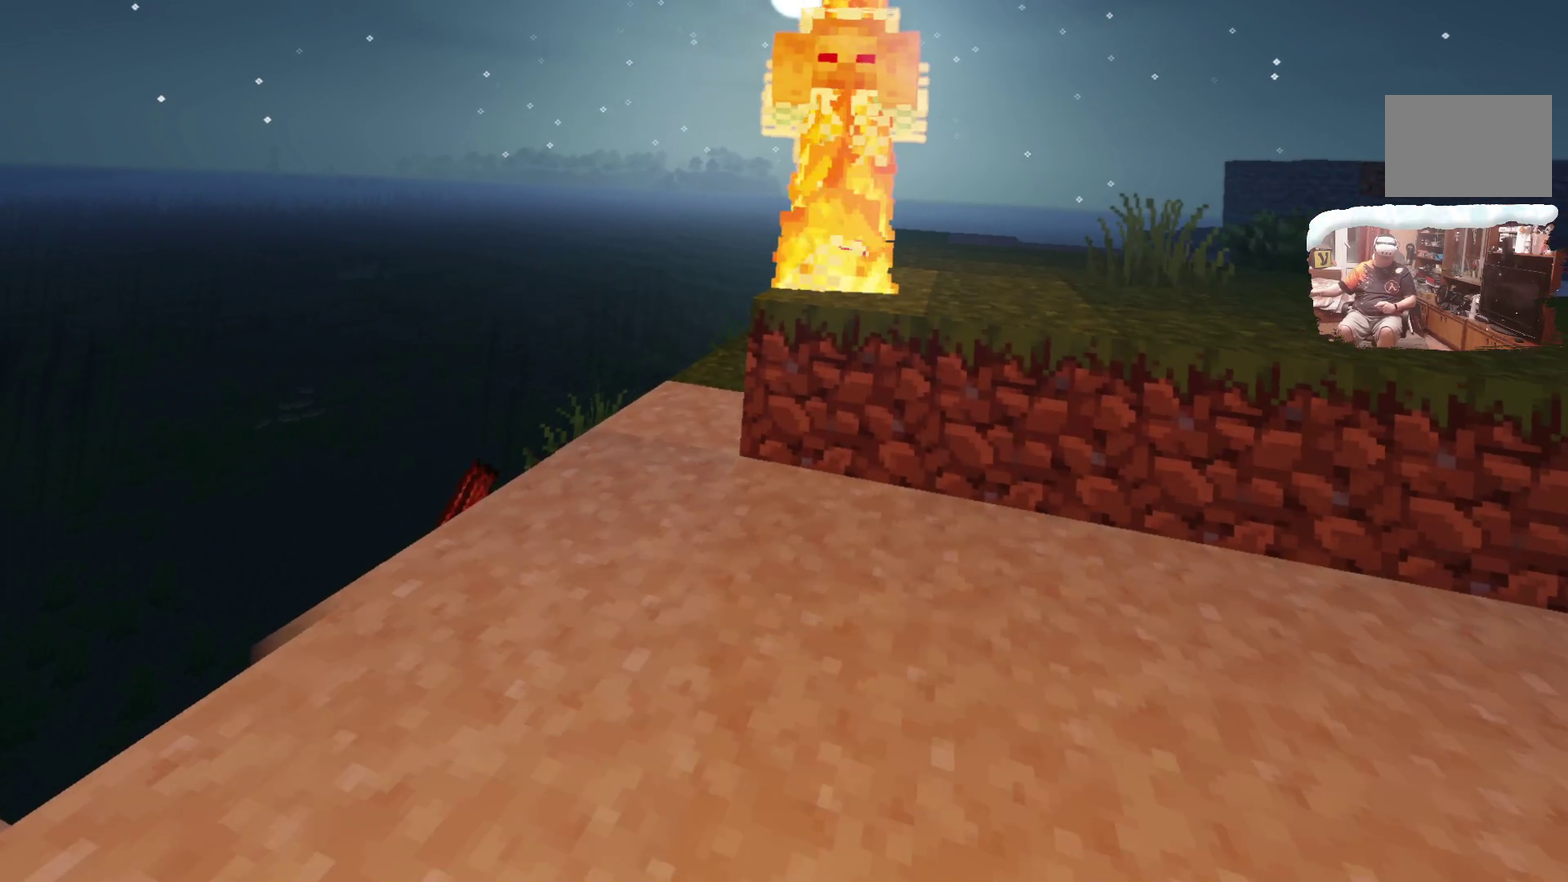
{"dt_ms": 300, "buttons": [], "left_stick": "center", "right_stick": "center"}
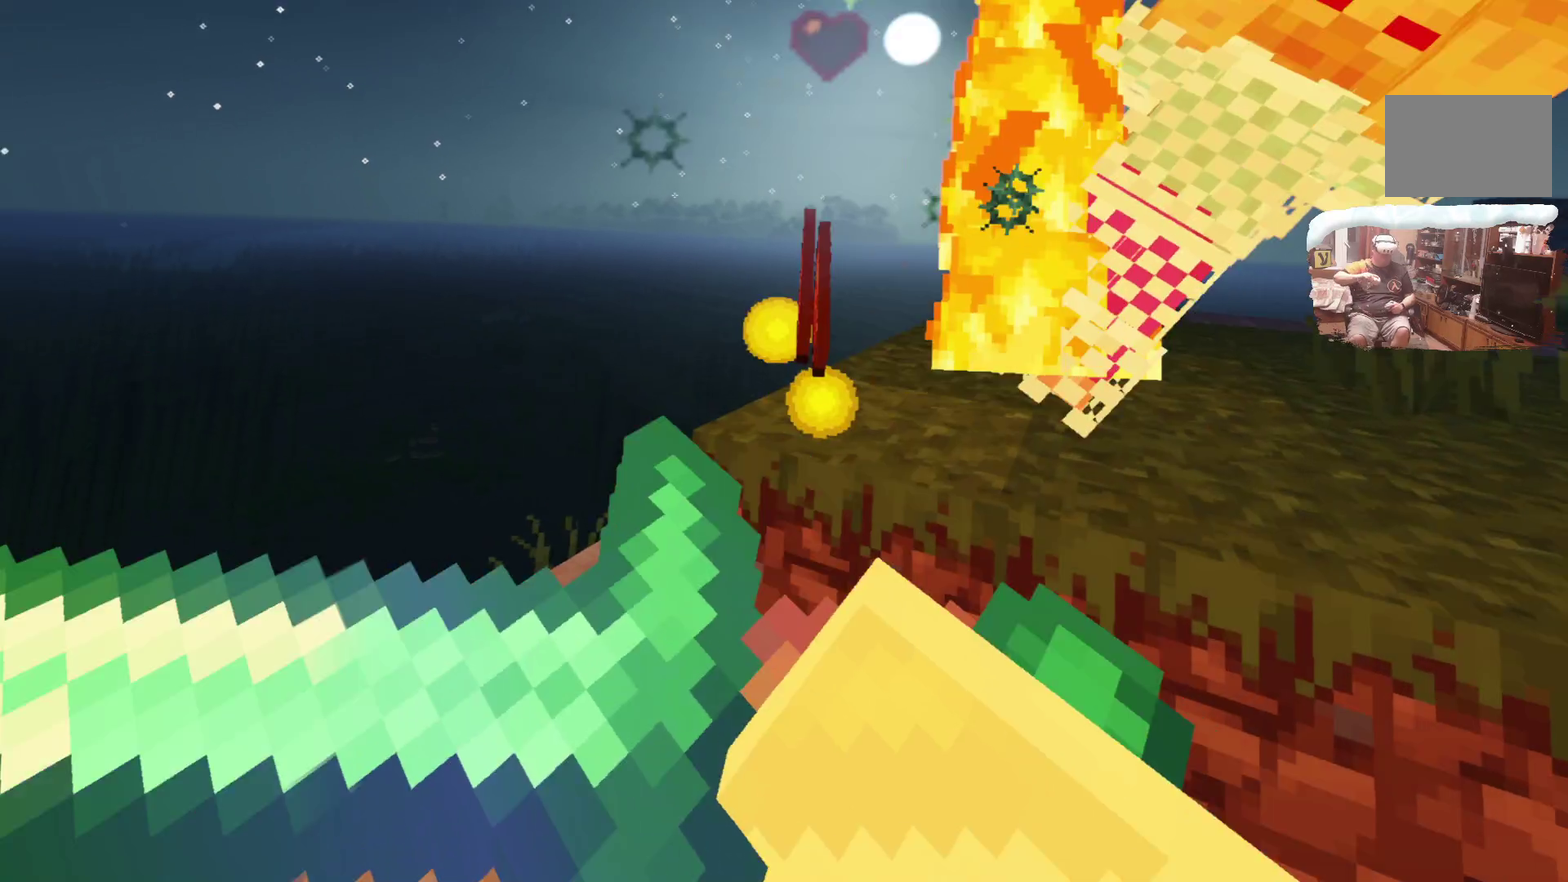
{"dt_ms": 400, "buttons": [], "left_stick": "center", "right_stick": "center", "events": [[100, "left_stick", "down"], [267, "left_stick", "center"]]}
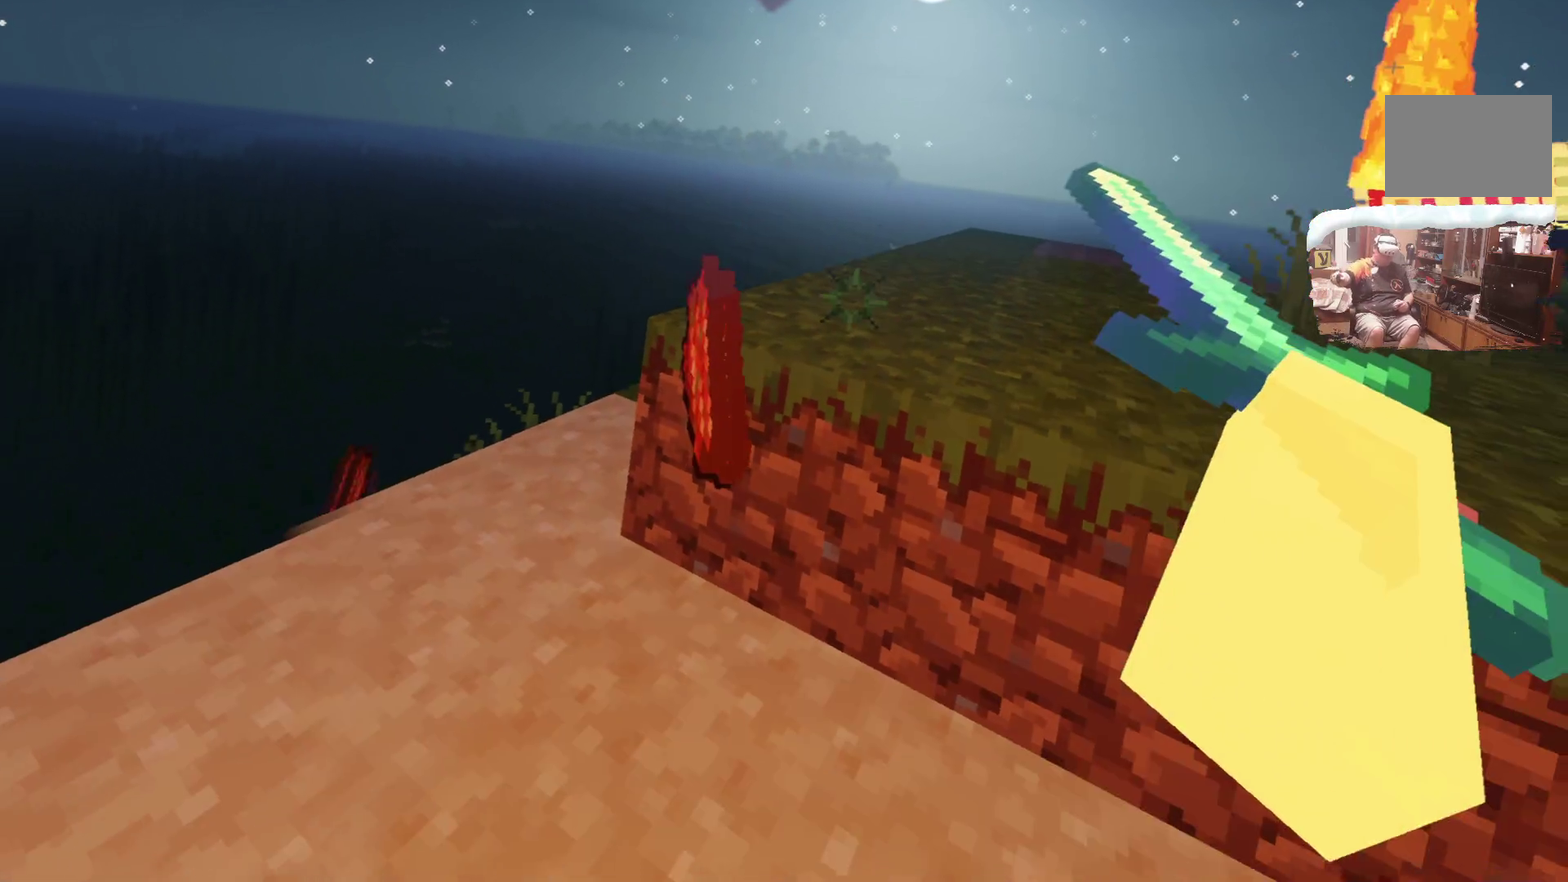
{"dt_ms": 600, "buttons": [], "left_stick": "up", "right_stick": "center", "events": [[316, "left_stick", "up"]]}
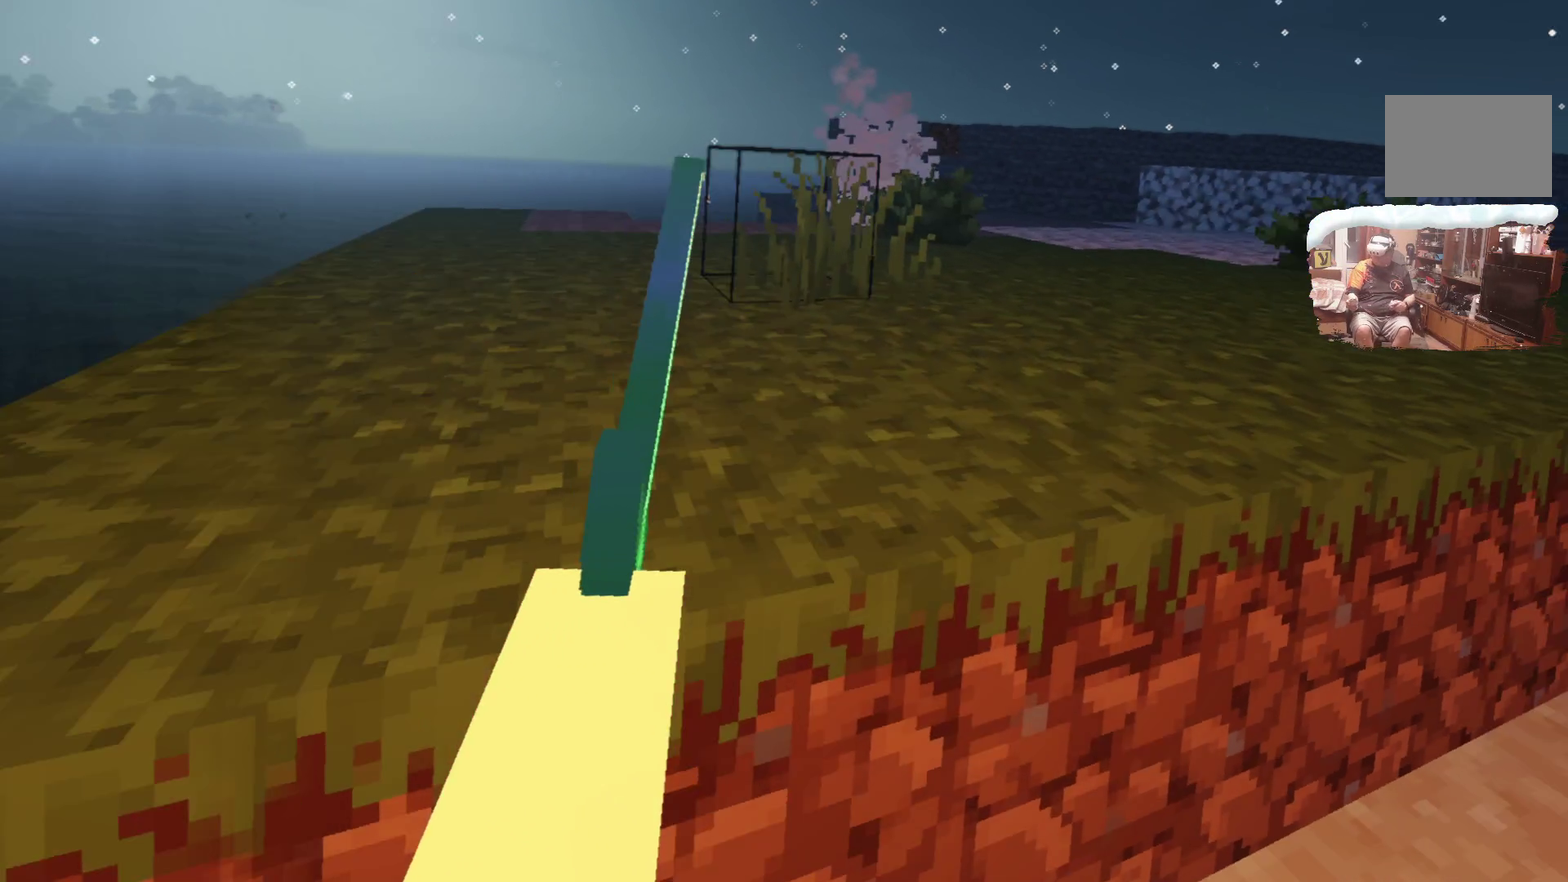
{"dt_ms": 600, "buttons": [], "left_stick": "left", "right_stick": "center", "events": [[116, "left_stick", "up-left"], [600, "left_stick", "left"]]}
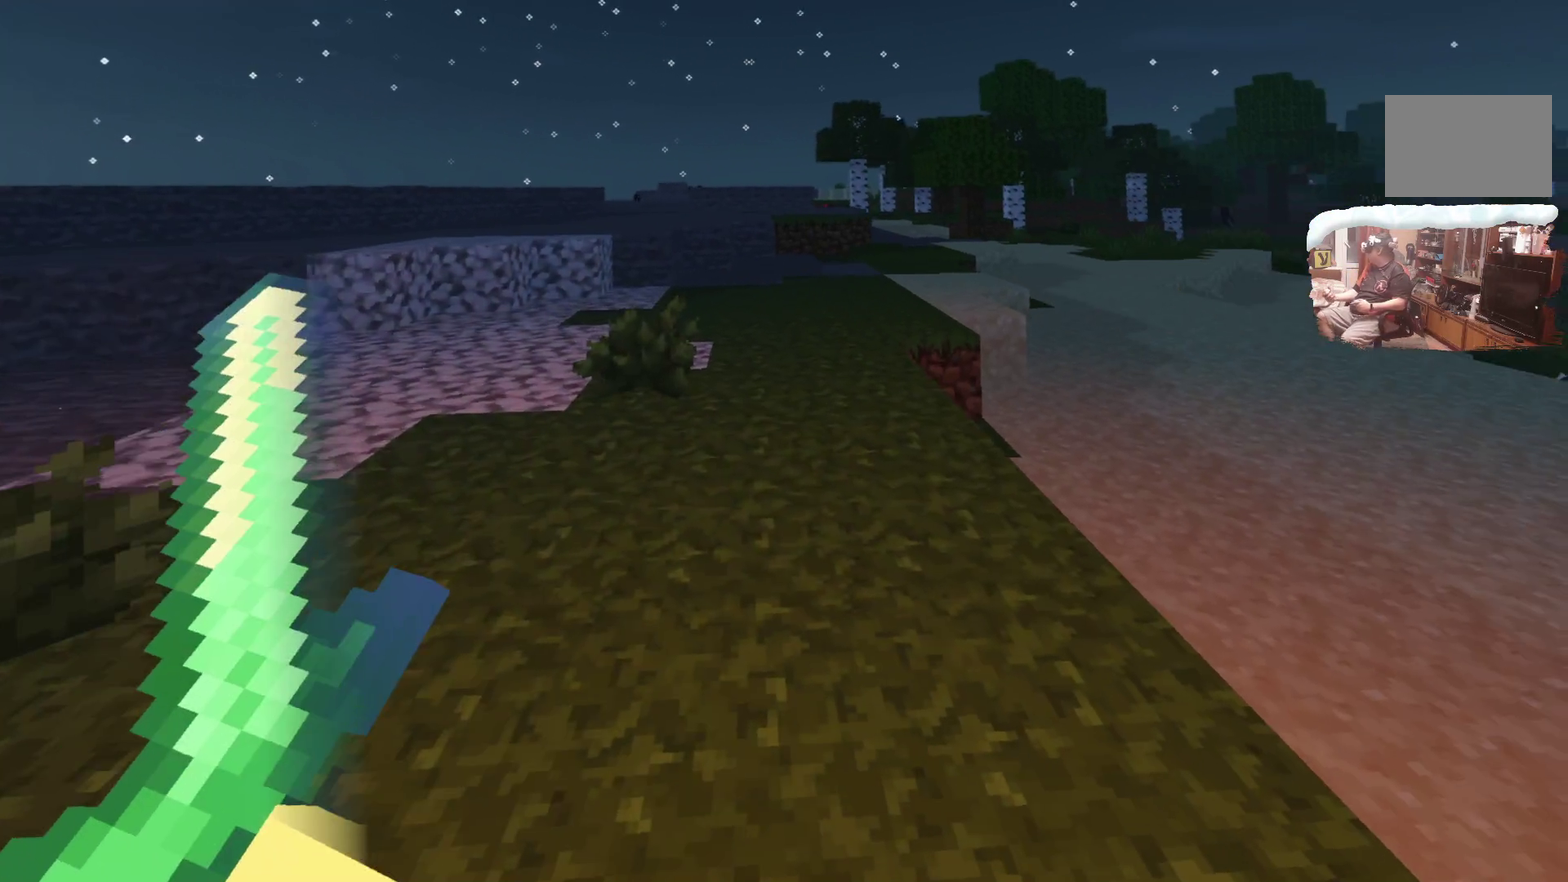
{"dt_ms": 400, "buttons": [], "left_stick": "center", "right_stick": "center", "events": [[250, "left_stick", "center"]]}
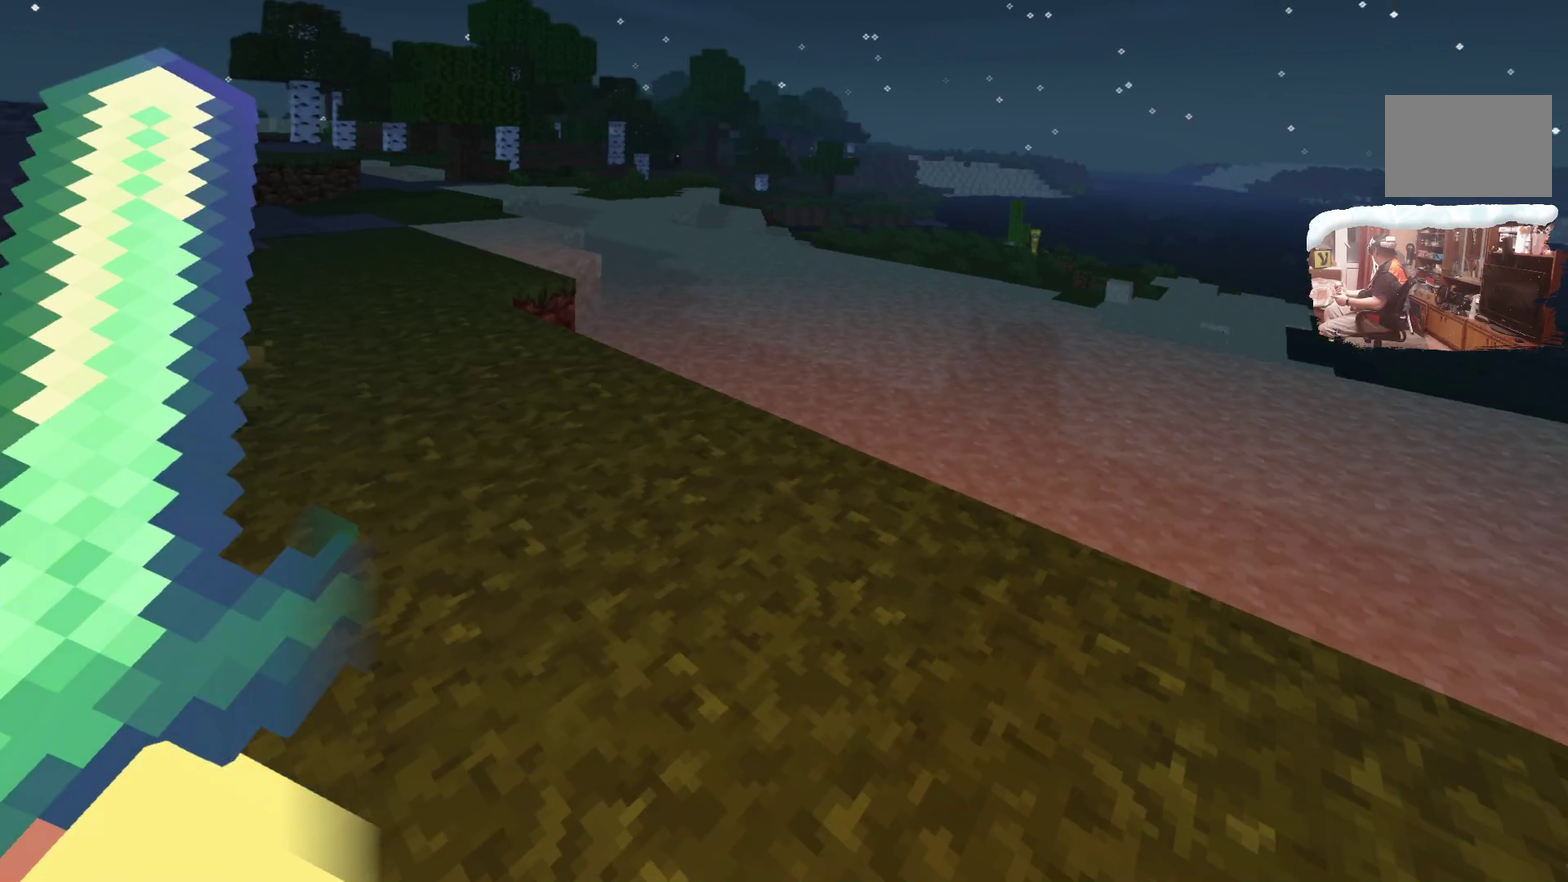
{"dt_ms": 500, "buttons": [], "left_stick": "center", "right_stick": "center", "events": []}
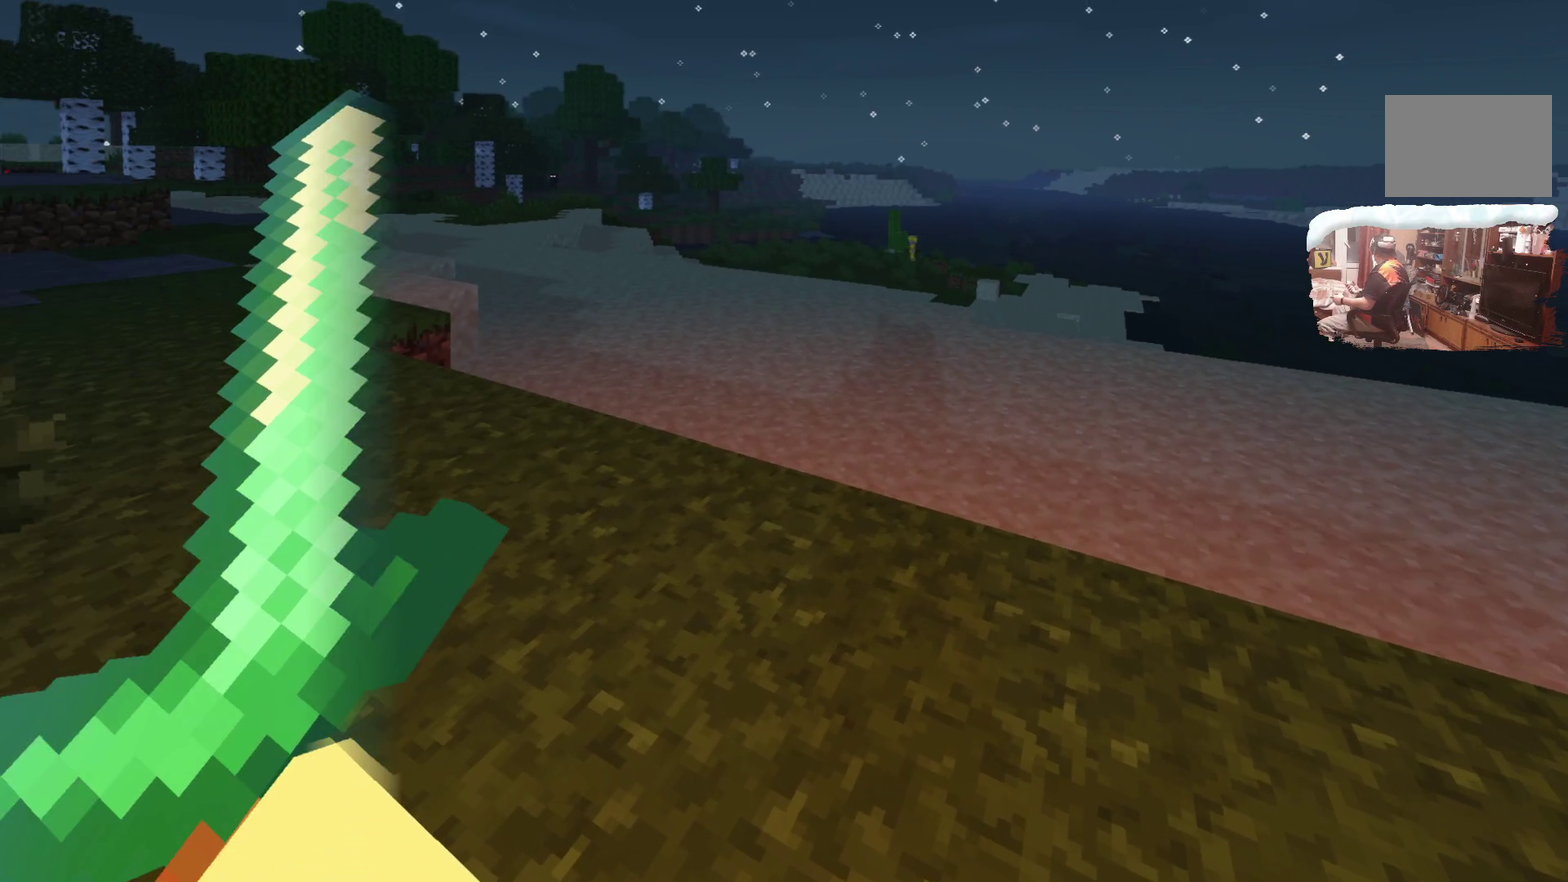
{"dt_ms": 700, "buttons": [], "left_stick": "center", "right_stick": "center", "events": []}
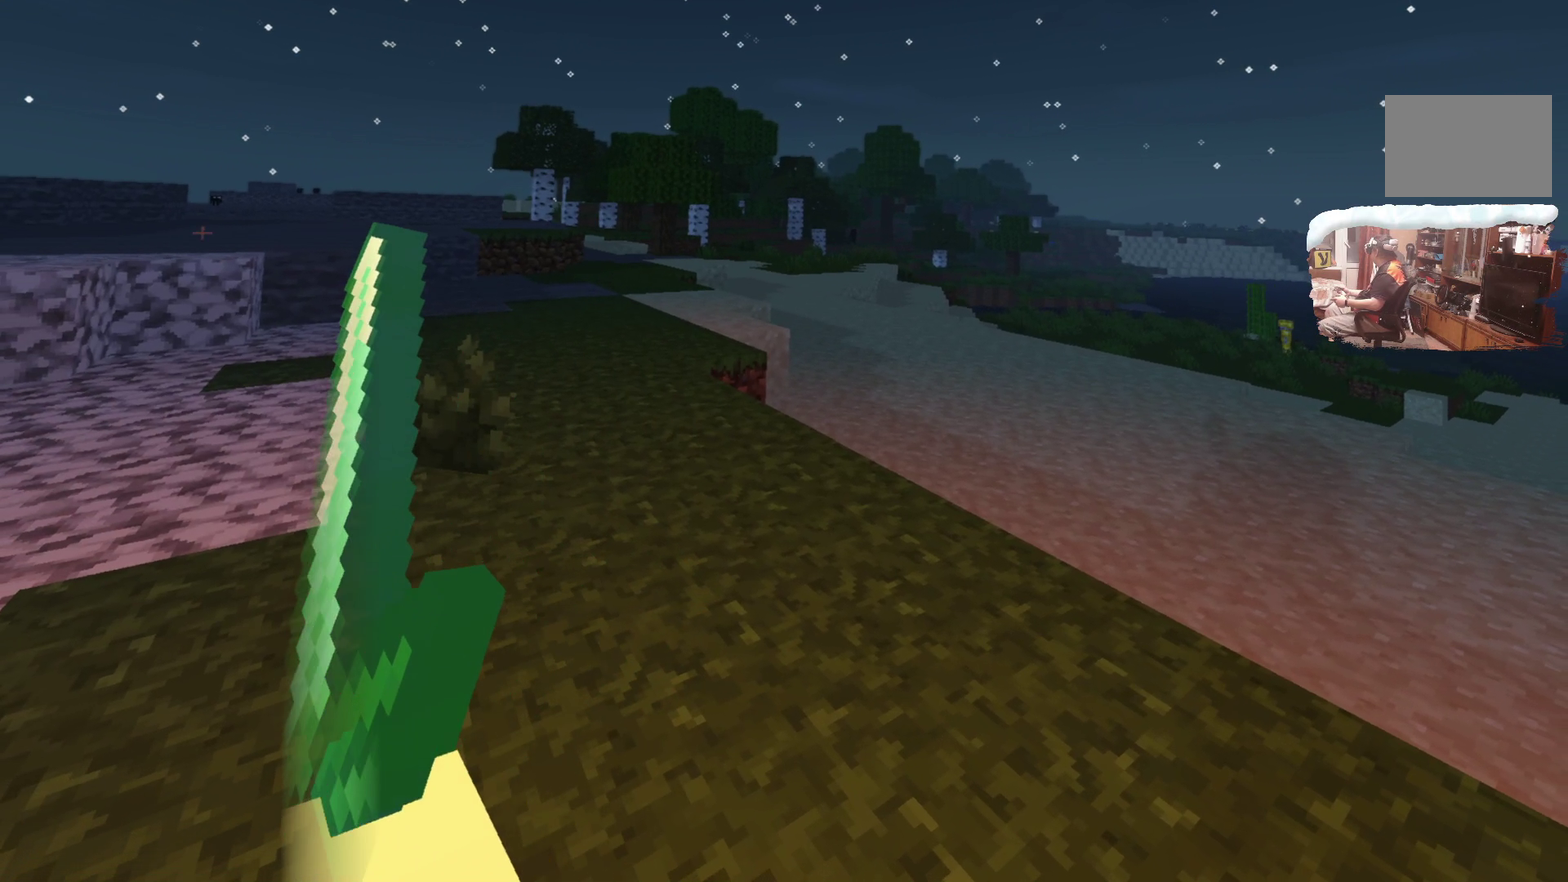
{"dt_ms": 300, "buttons": [], "left_stick": "center", "right_stick": "center", "events": []}
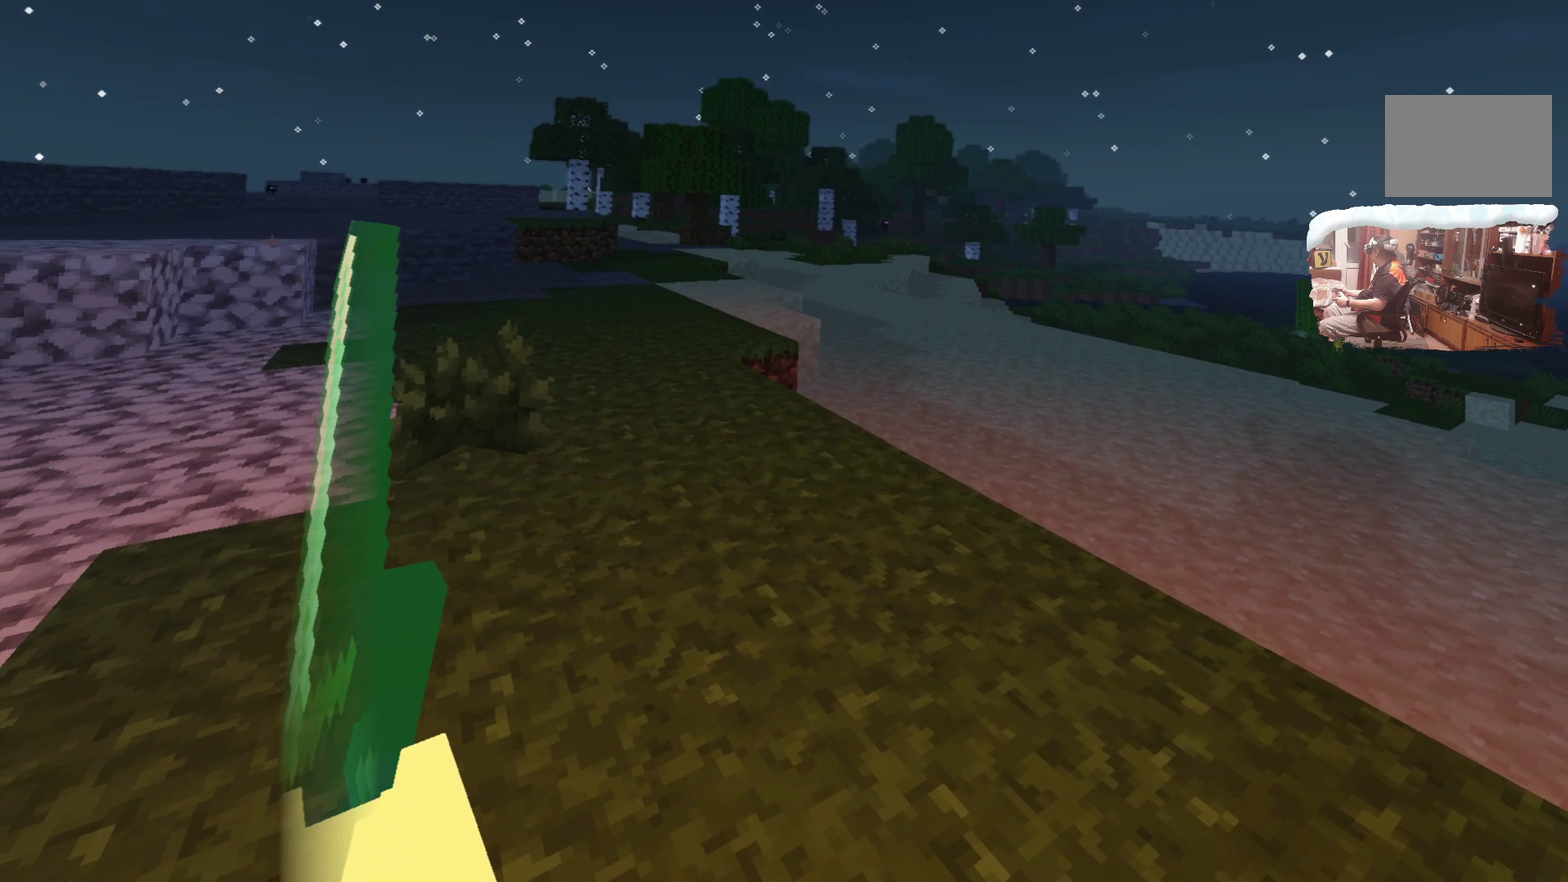
{"dt_ms": 400, "buttons": [], "left_stick": "center", "right_stick": "center", "events": []}
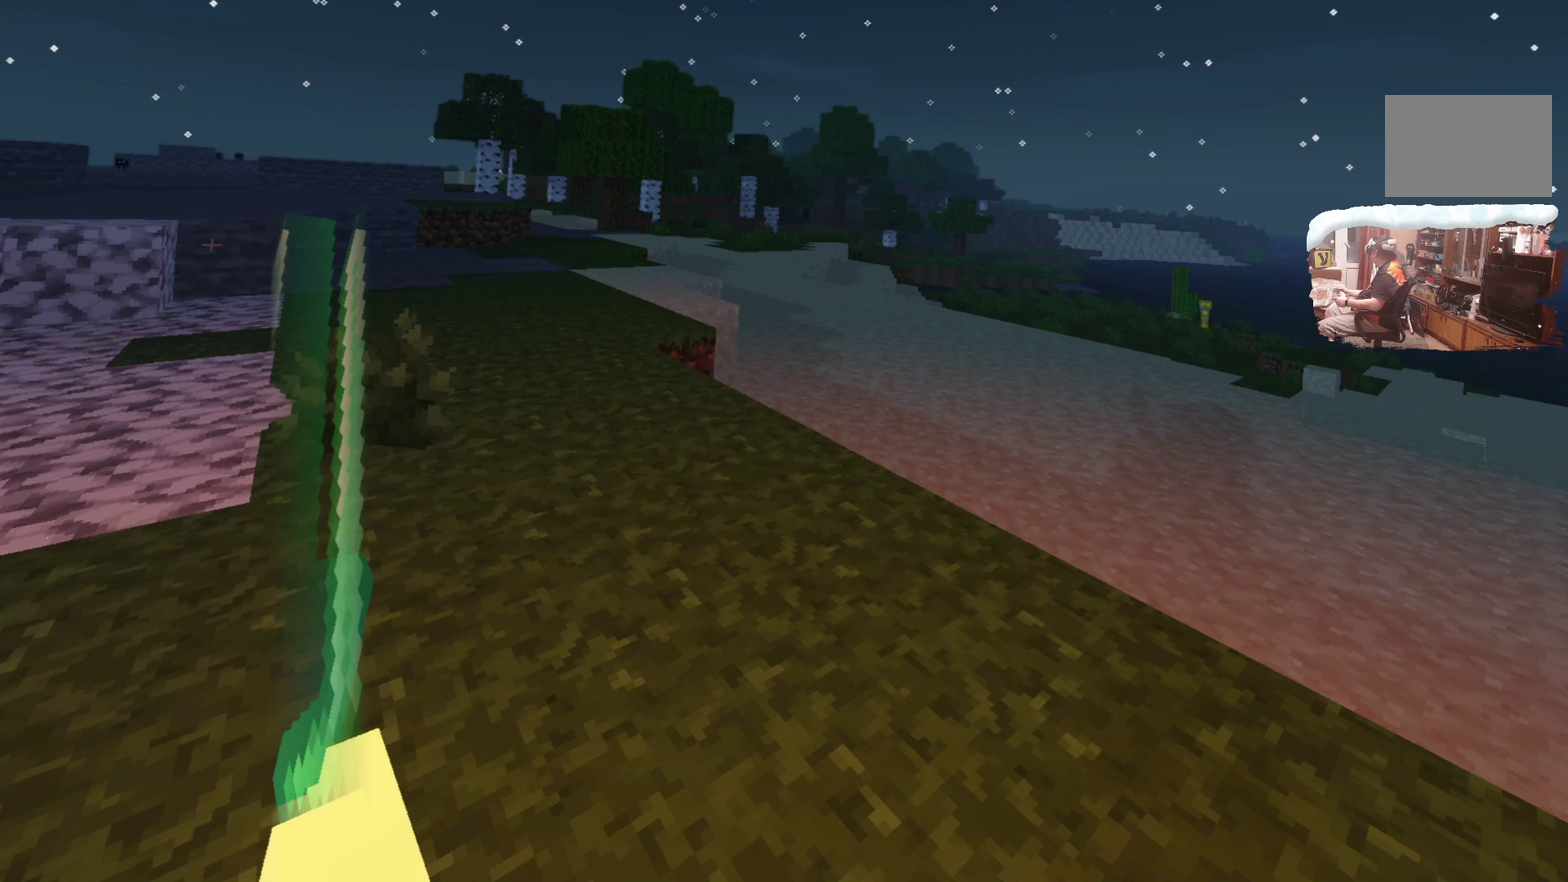
{"dt_ms": 600, "buttons": [], "left_stick": "up", "right_stick": "center", "events": [[533, "left_stick", "up"]]}
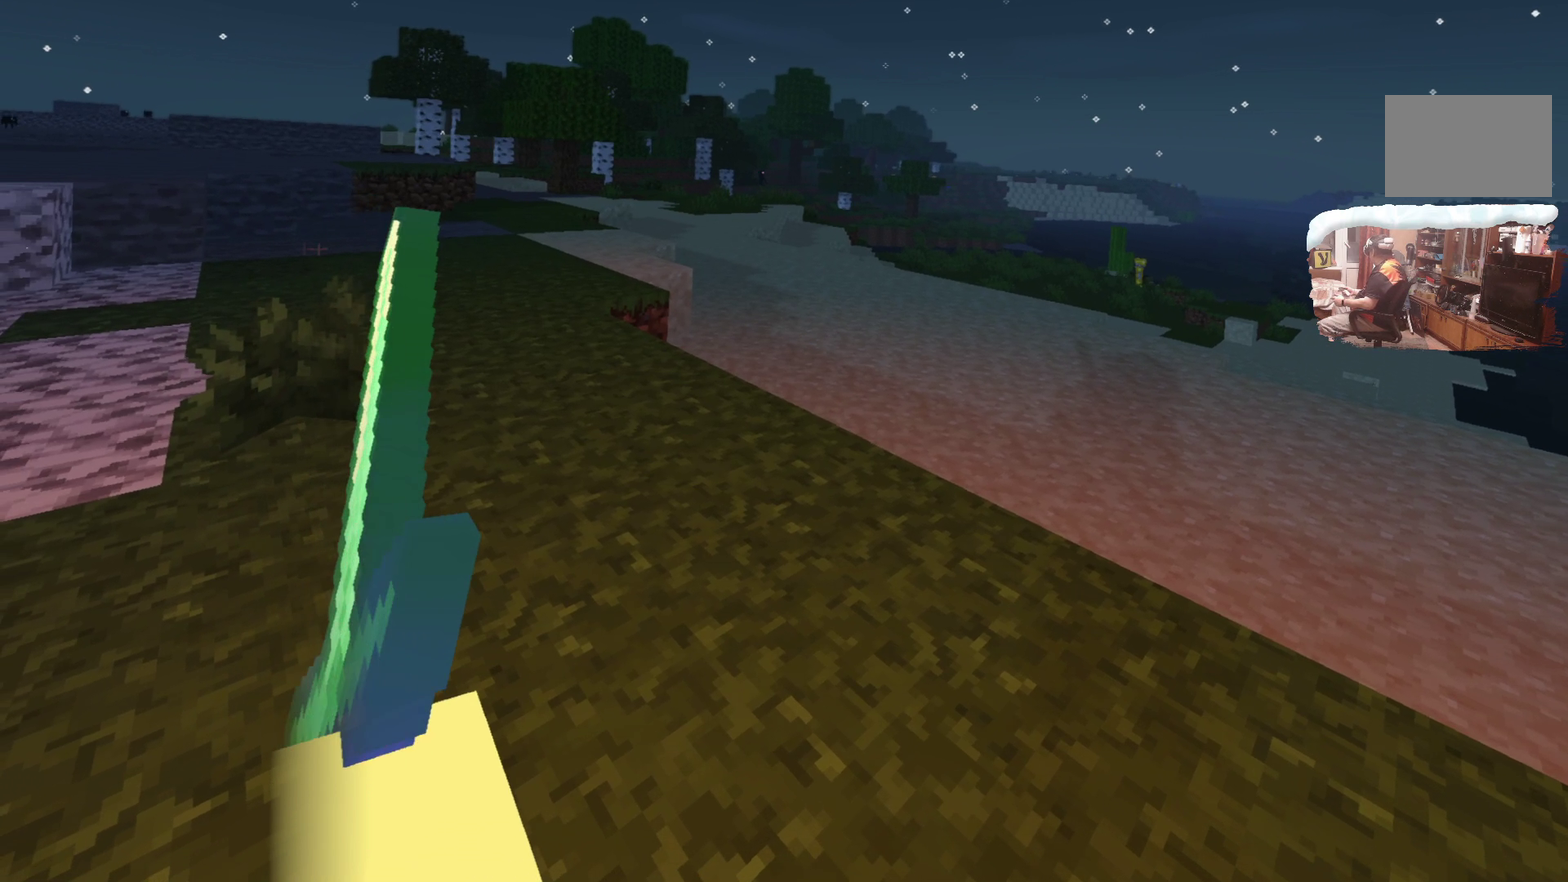
{"dt_ms": 500, "buttons": [], "left_stick": "center", "right_stick": "center", "events": [[183, "left_stick", "center"]]}
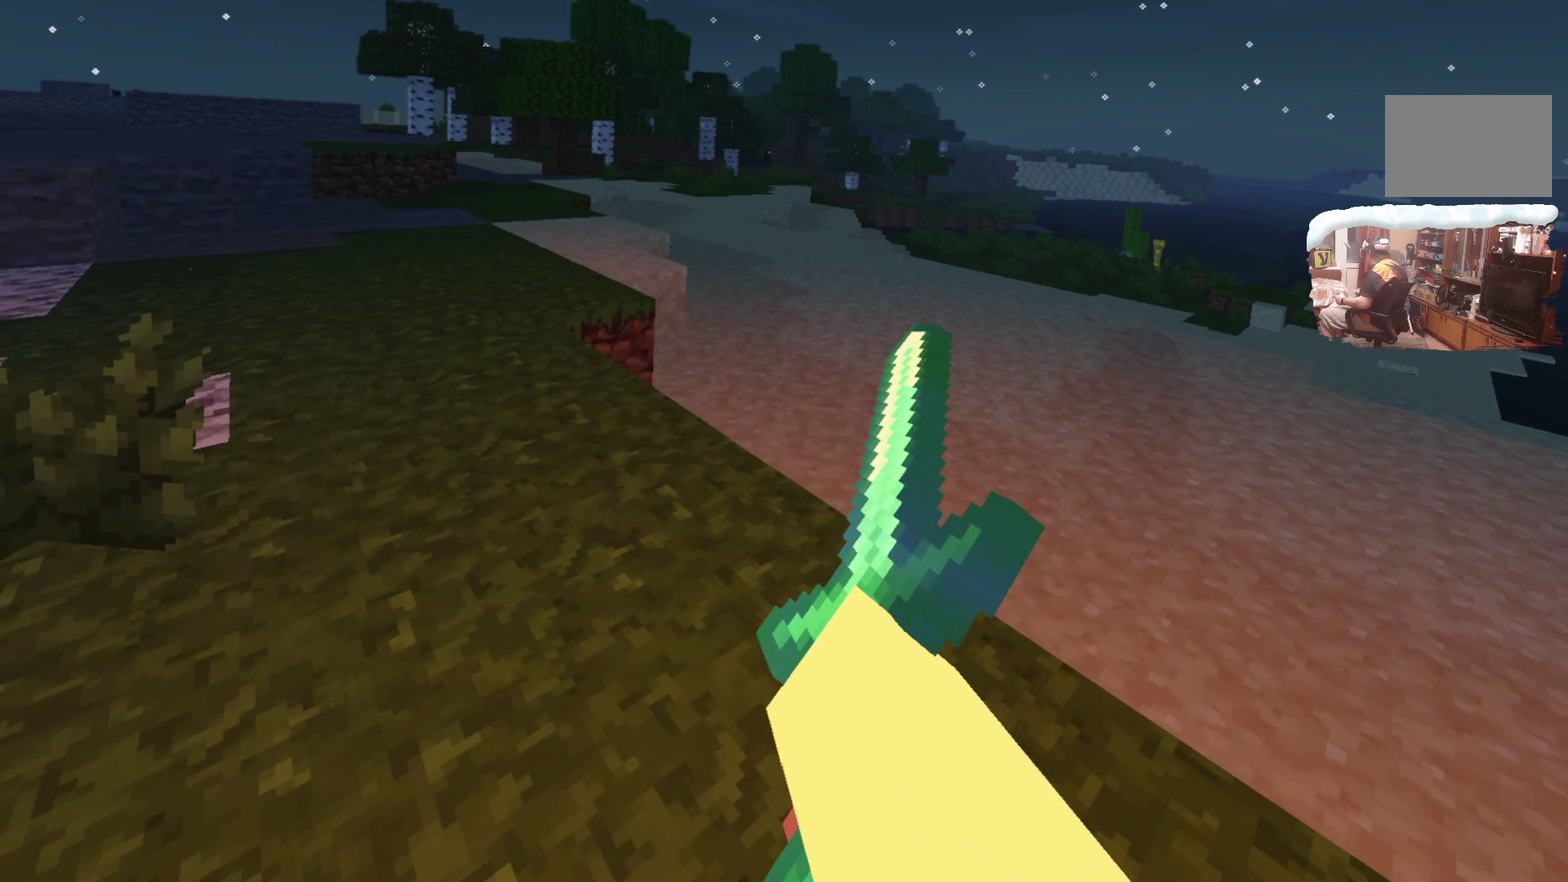
{"dt_ms": 300, "buttons": [], "left_stick": "center", "right_stick": "center", "events": []}
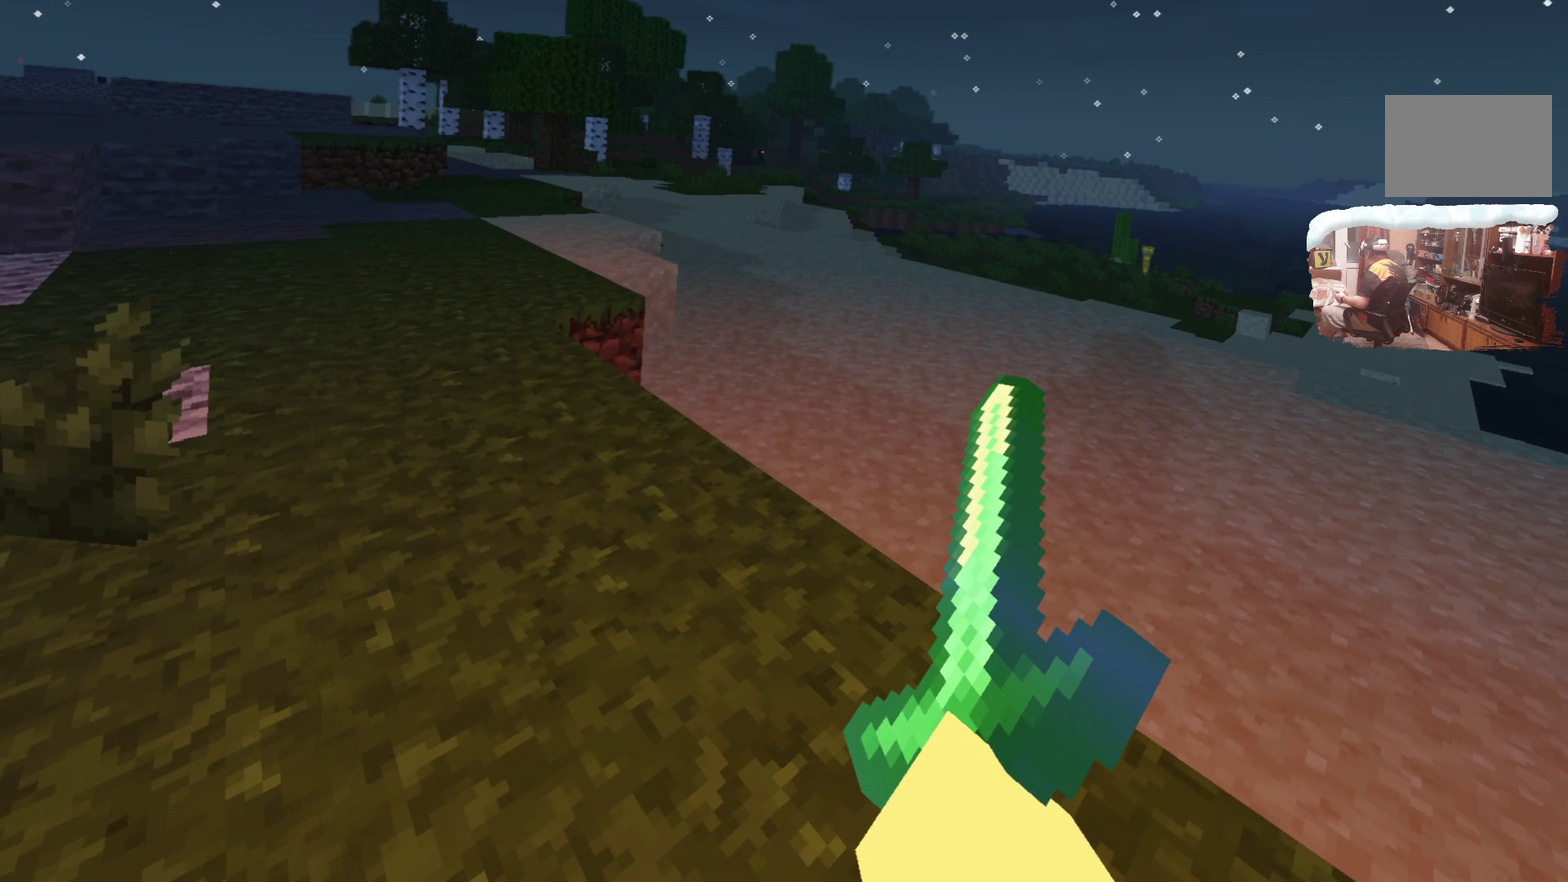
{"dt_ms": 700, "buttons": [], "left_stick": "up", "right_stick": "center", "events": [[83, "left_stick", "up"]]}
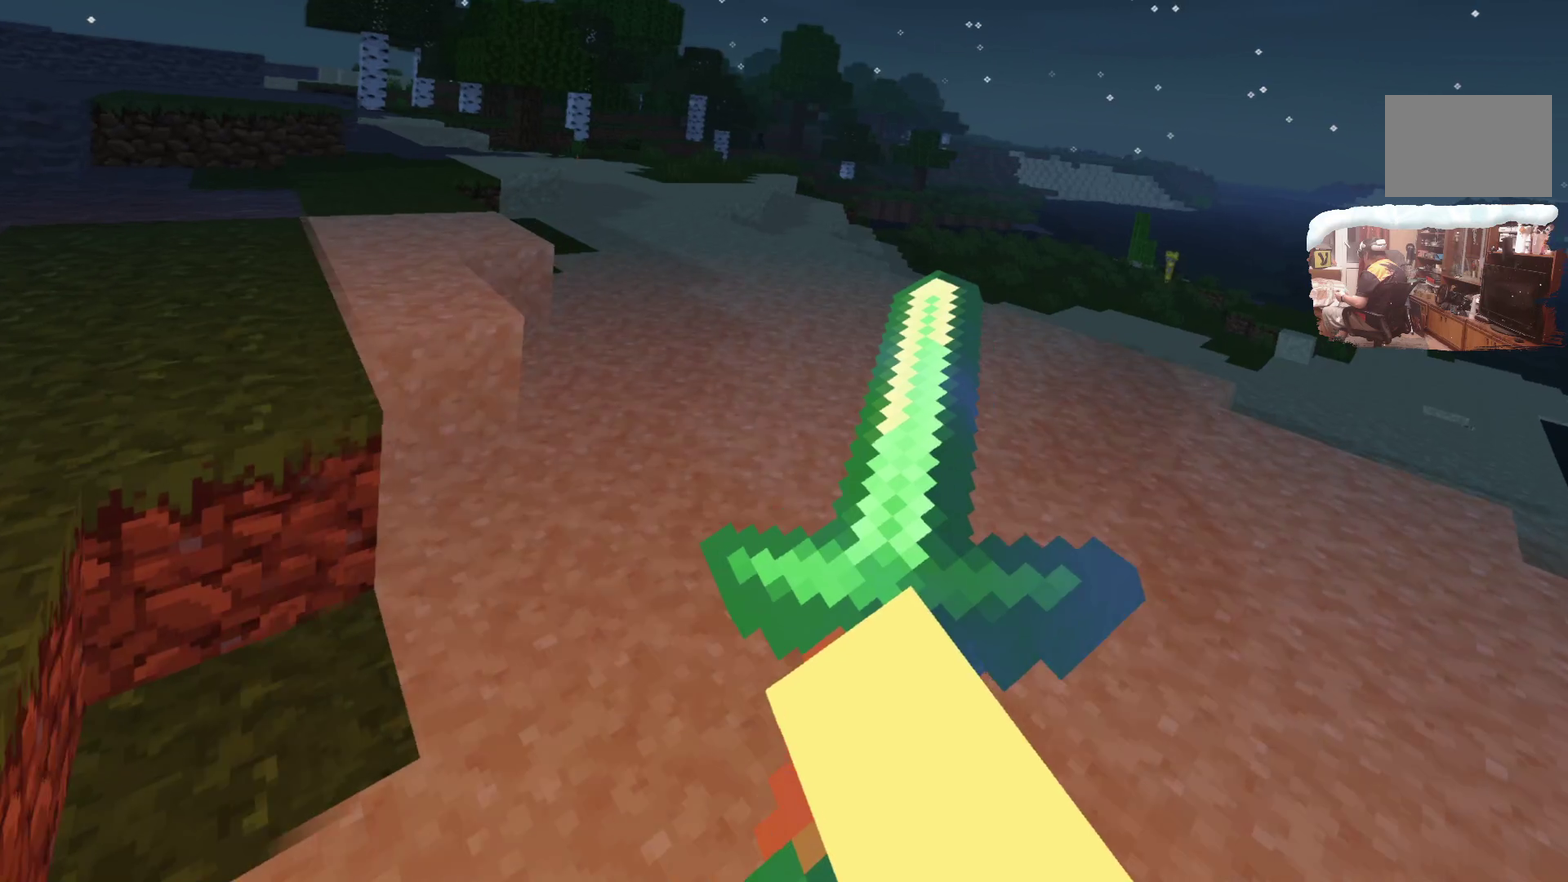
{"dt_ms": 500, "buttons": [], "left_stick": "up", "right_stick": "center", "events": []}
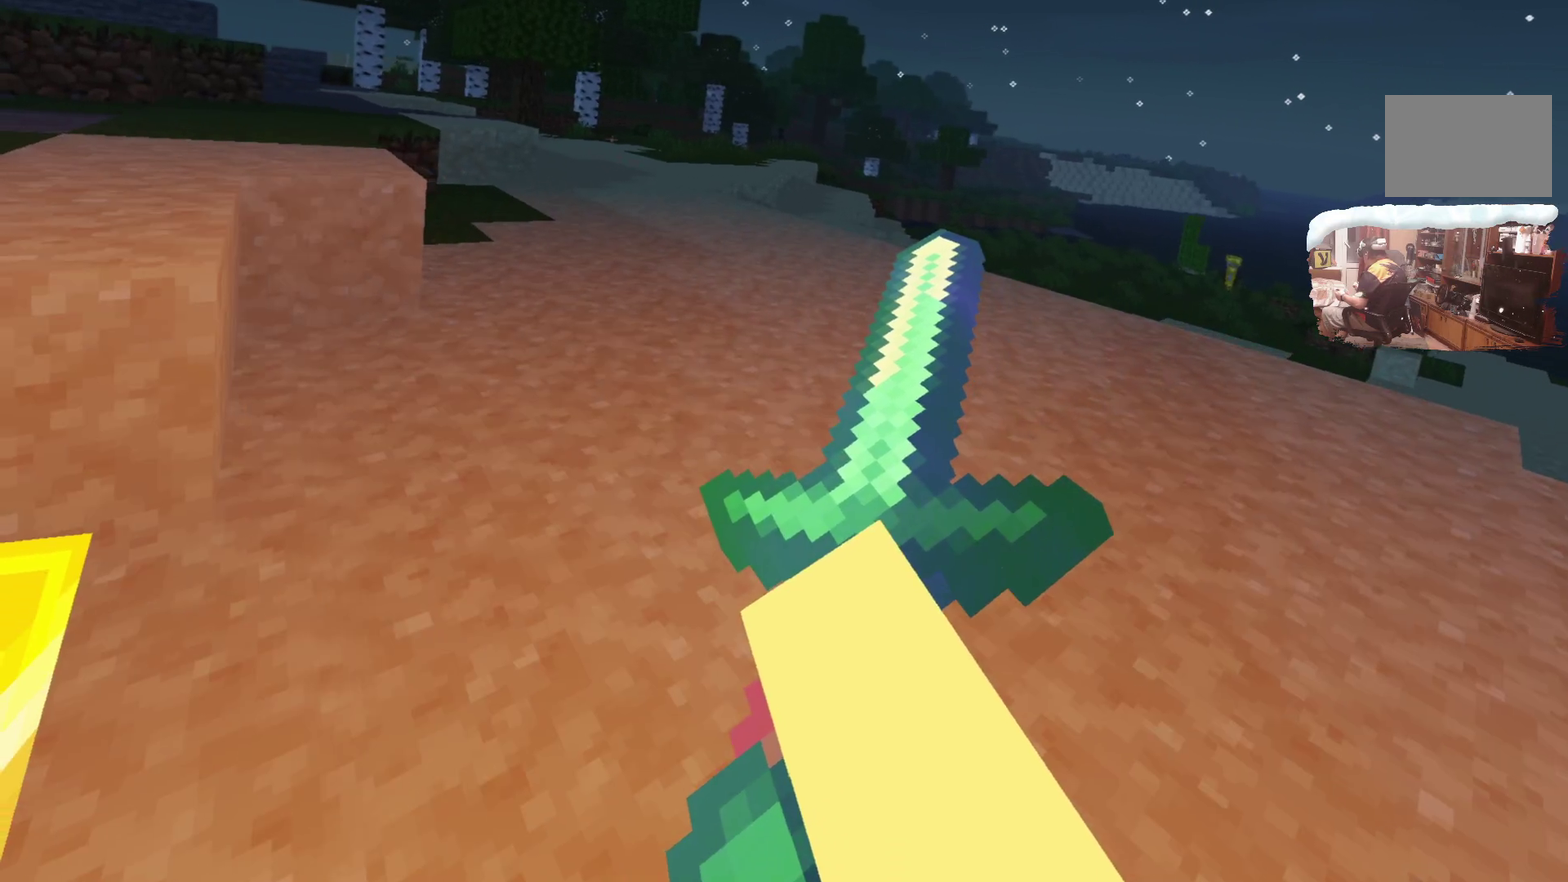
{"dt_ms": 600, "buttons": [], "left_stick": "up", "right_stick": "center", "events": []}
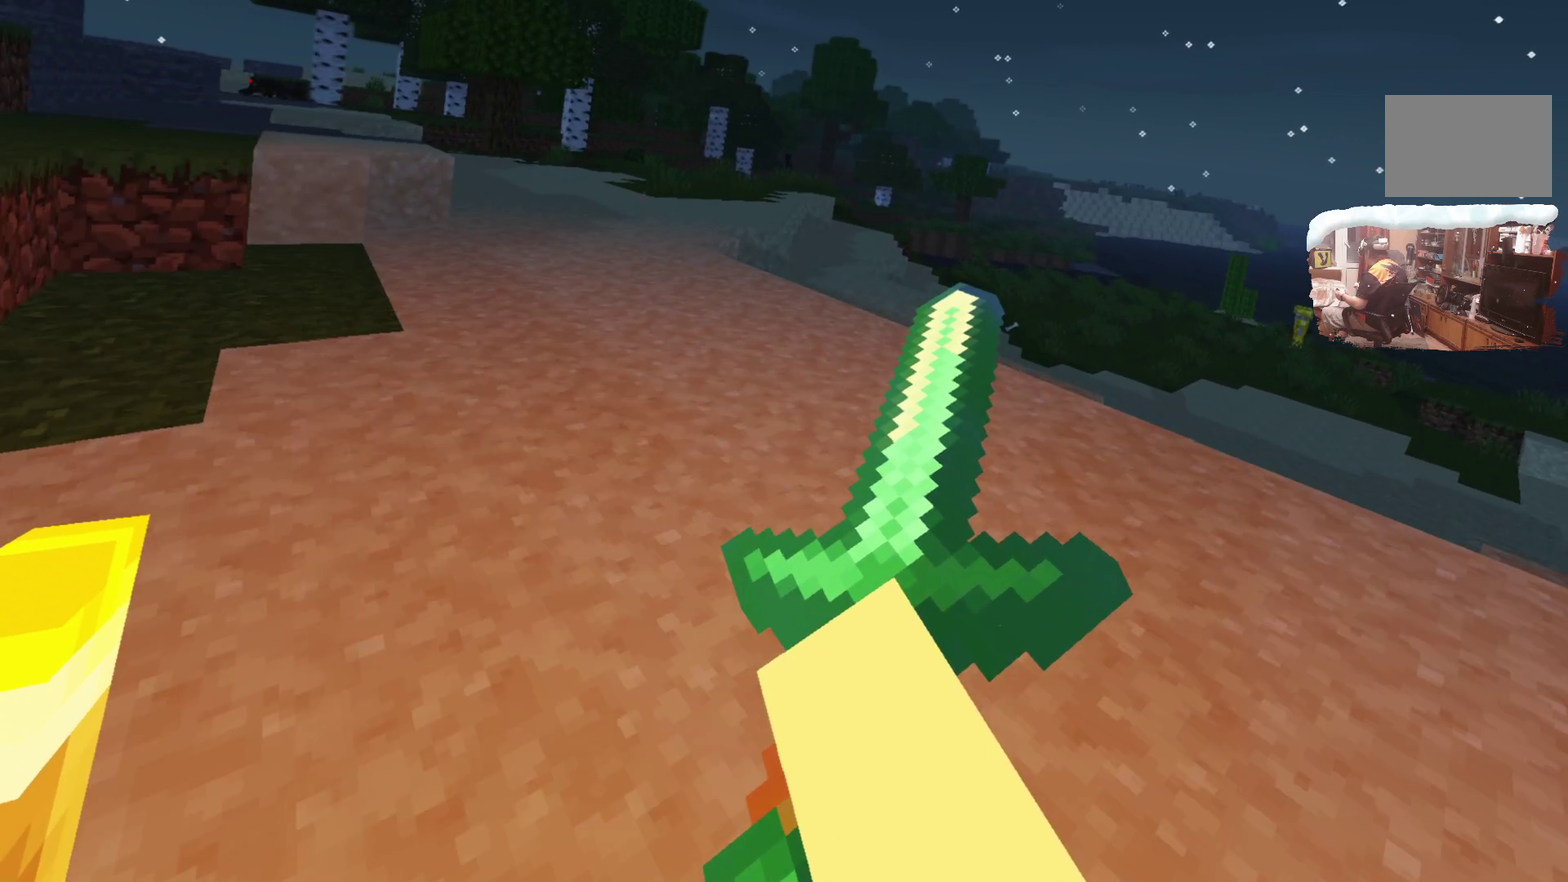
{"dt_ms": 400, "buttons": [], "left_stick": "up", "right_stick": "center", "events": []}
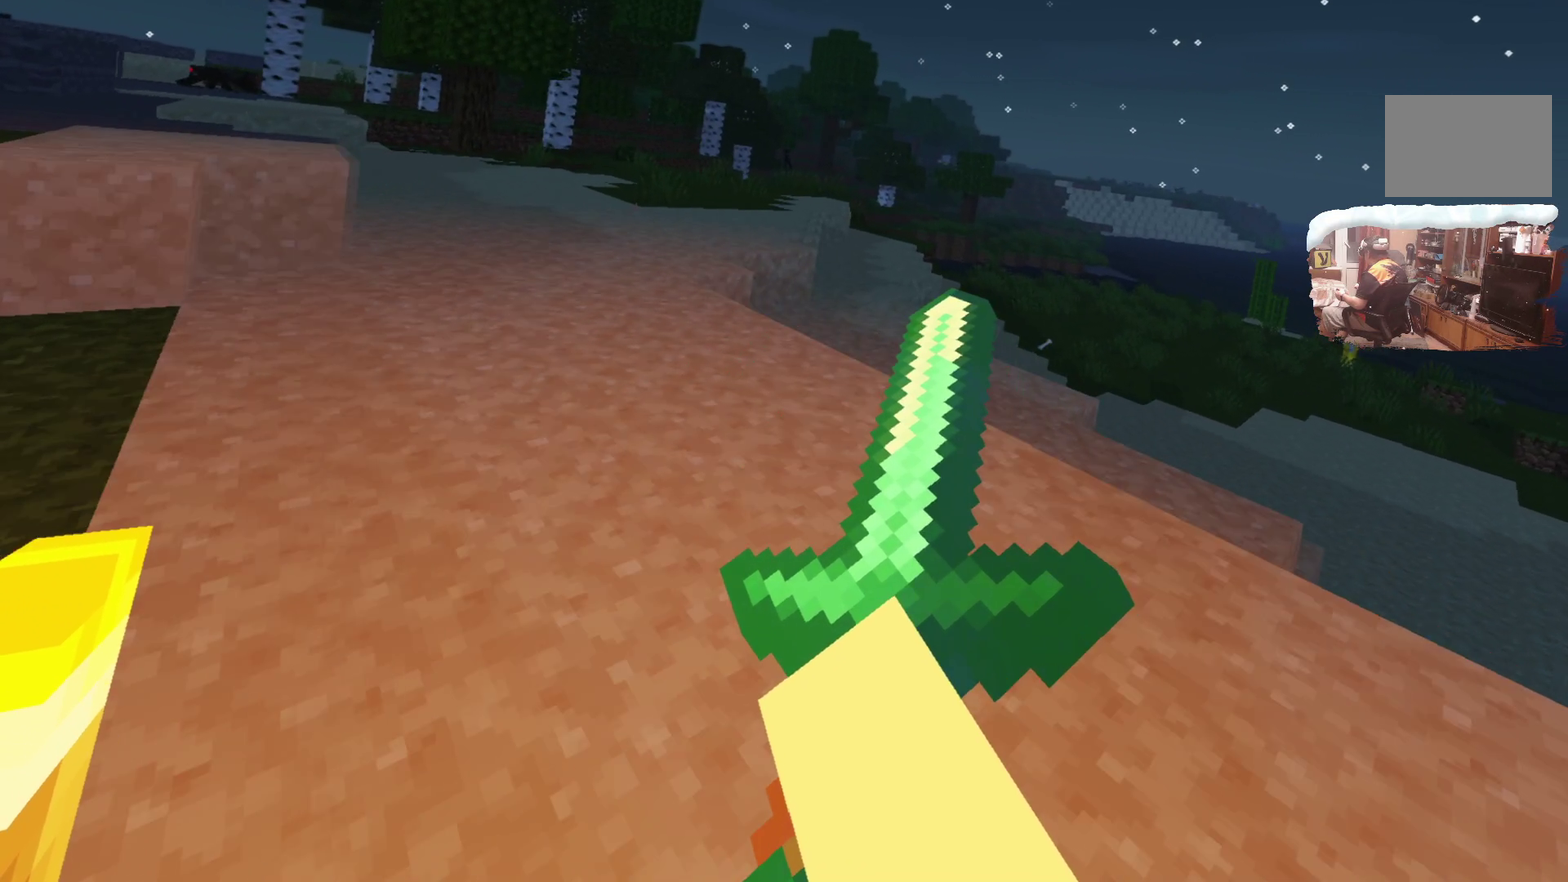
{"dt_ms": 500, "buttons": [], "left_stick": "center", "right_stick": "center", "events": [[483, "left_stick", "center"]]}
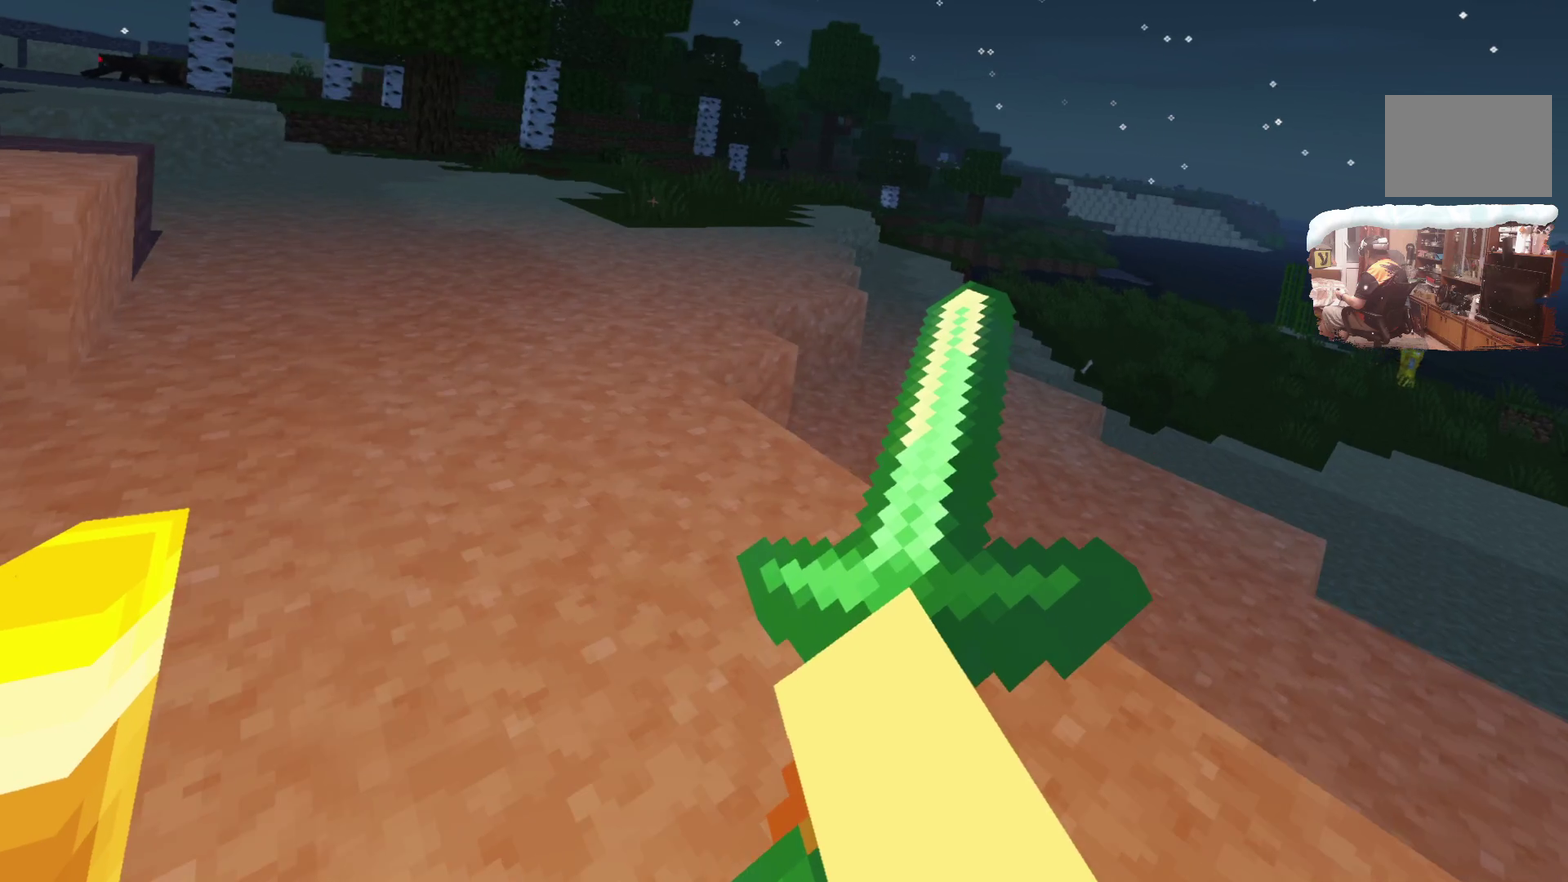
{"dt_ms": 600, "buttons": [], "left_stick": "down", "right_stick": "center", "events": [[83, "left_stick", "down"]]}
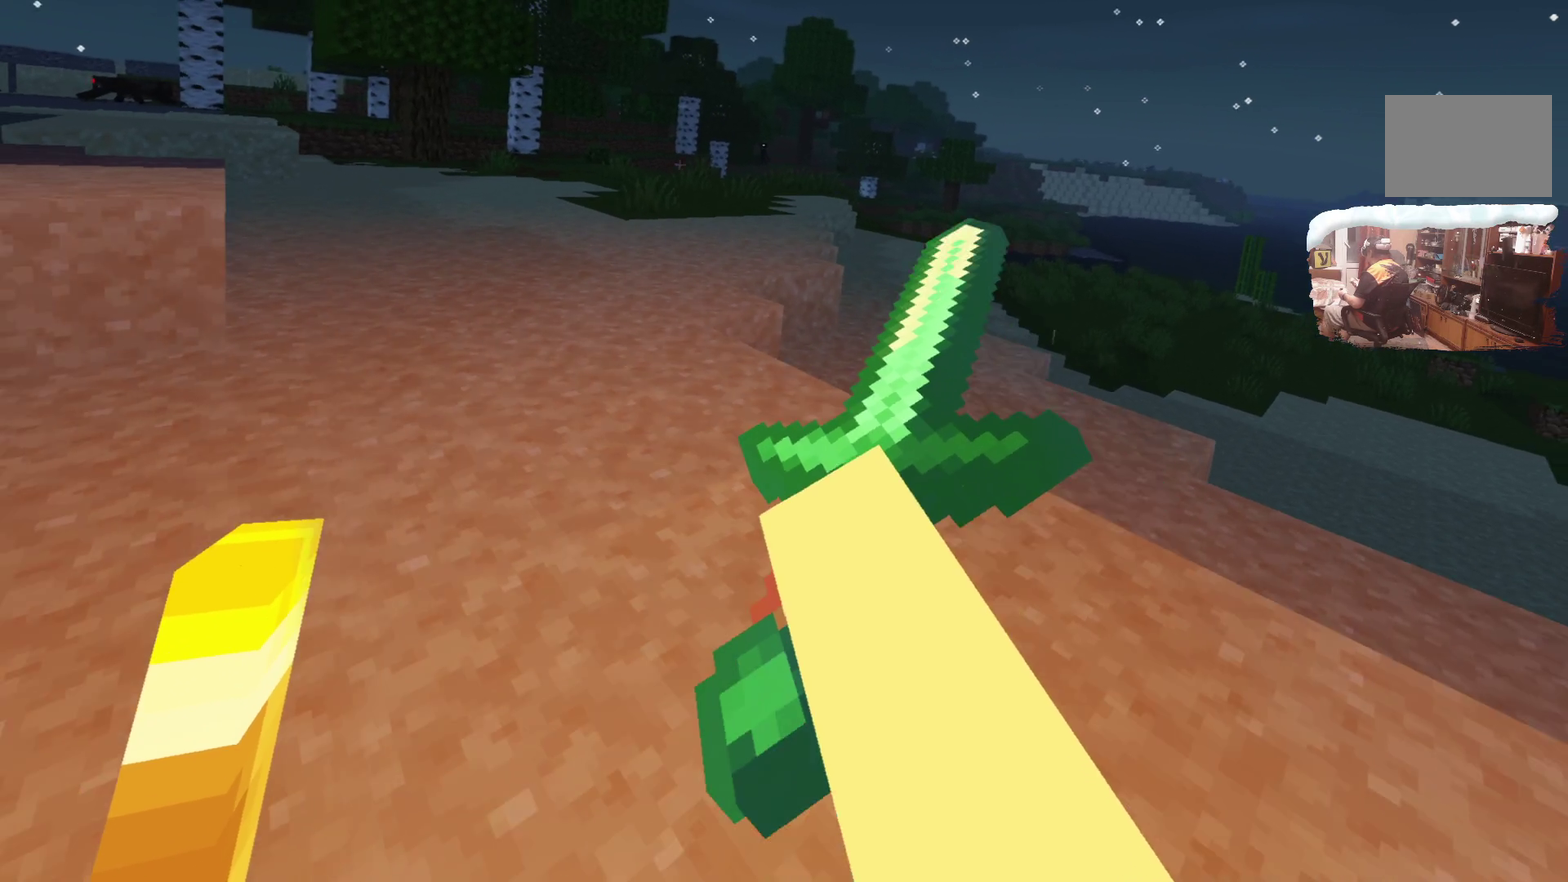
{"dt_ms": 600, "buttons": [], "left_stick": "down", "right_stick": "center"}
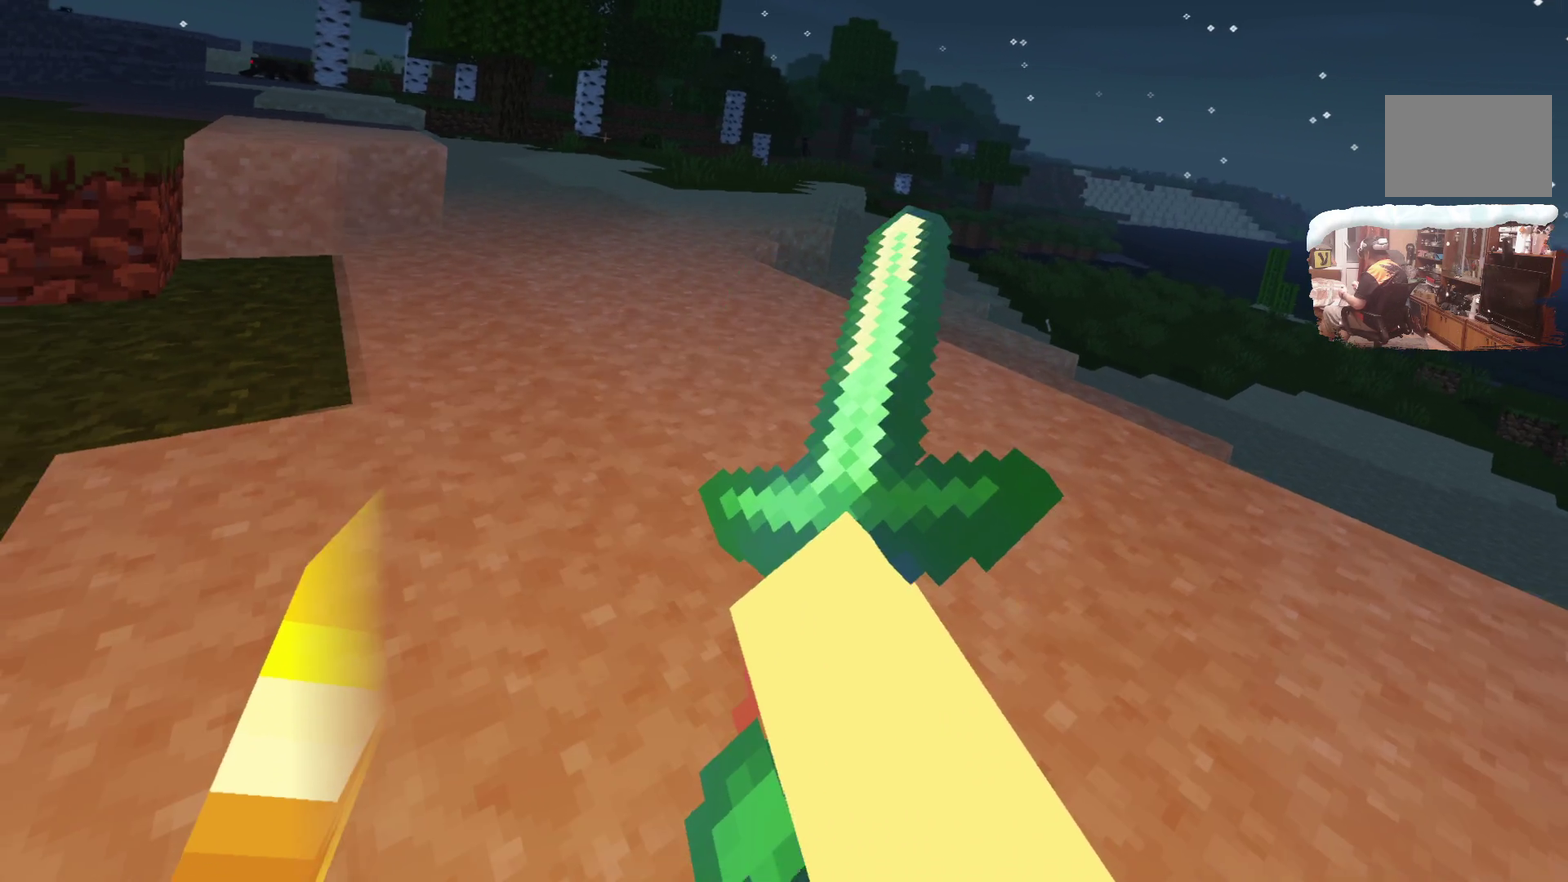
{"dt_ms": 300, "buttons": [], "left_stick": "center", "right_stick": "center"}
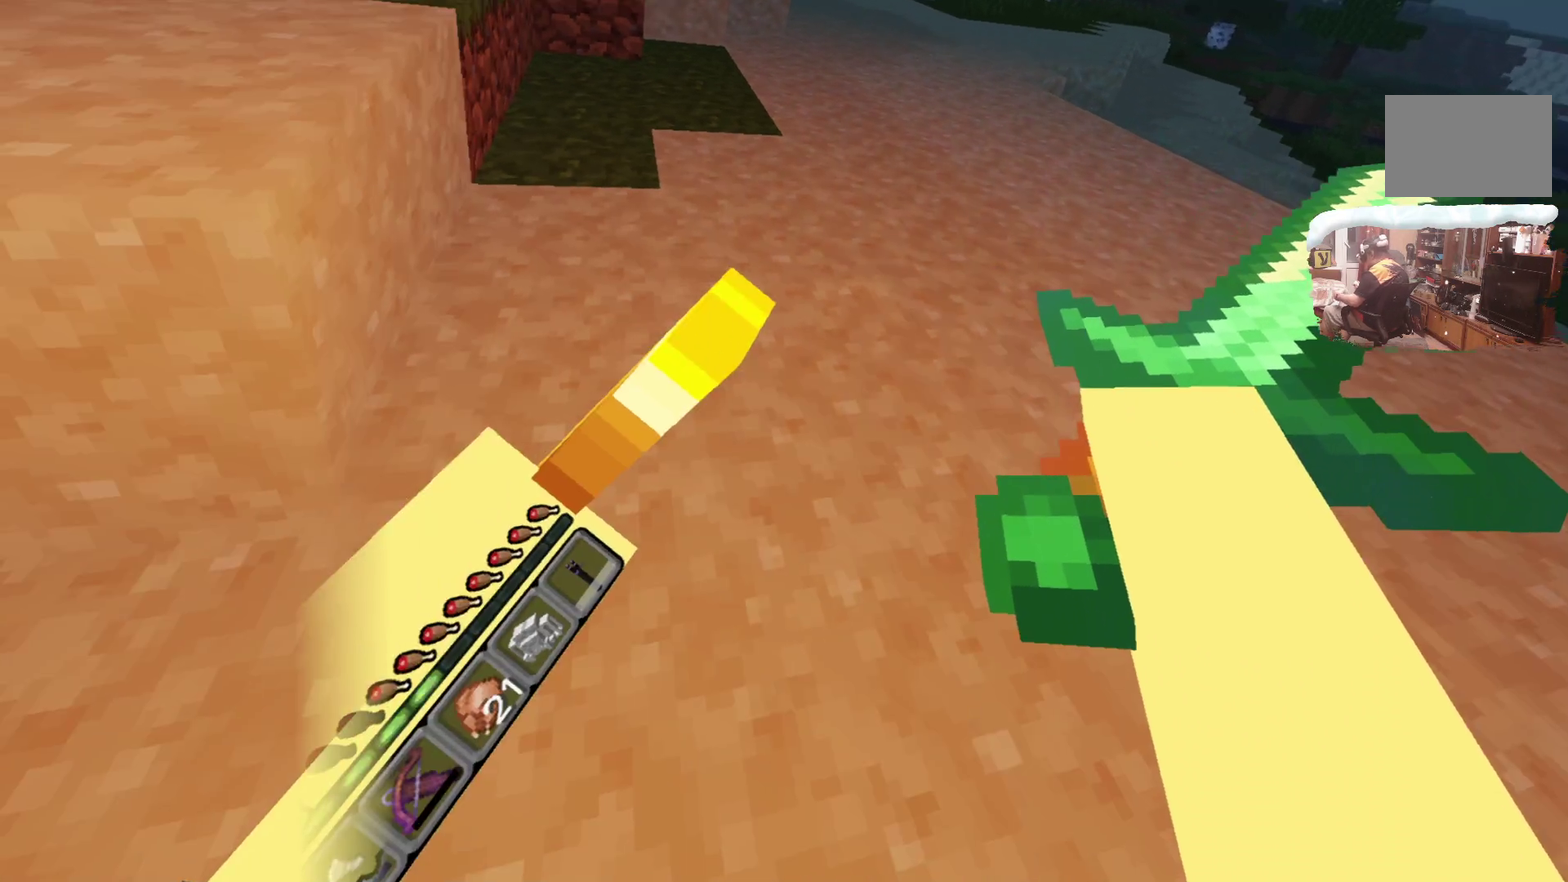
{"dt_ms": 400, "buttons": [], "left_stick": "down", "right_stick": "center"}
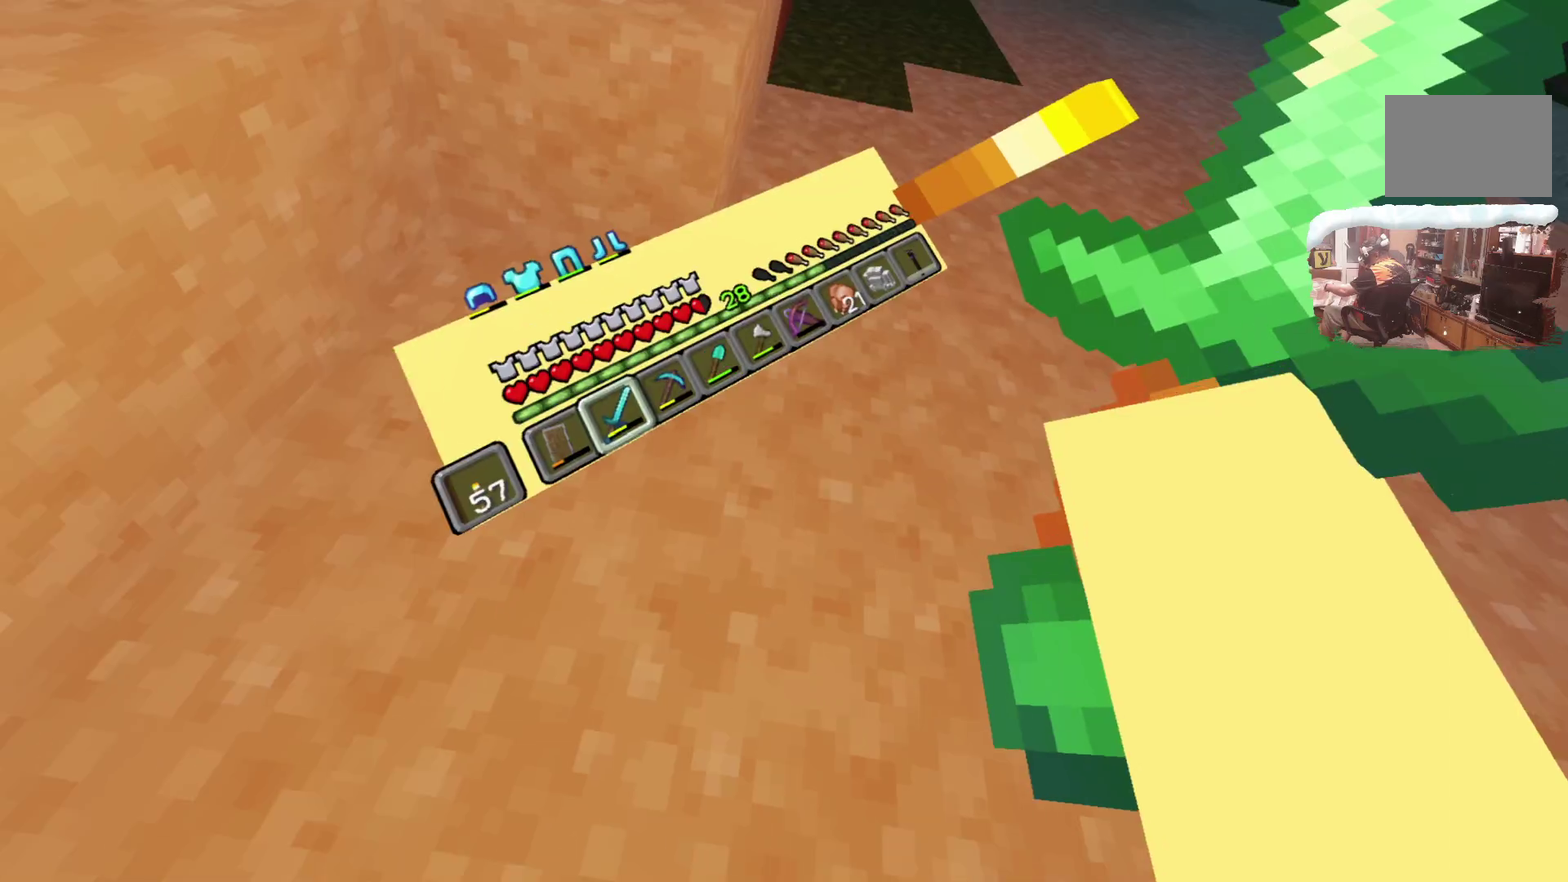
{"dt_ms": 600, "buttons": [], "left_stick": "down-left", "right_stick": "center"}
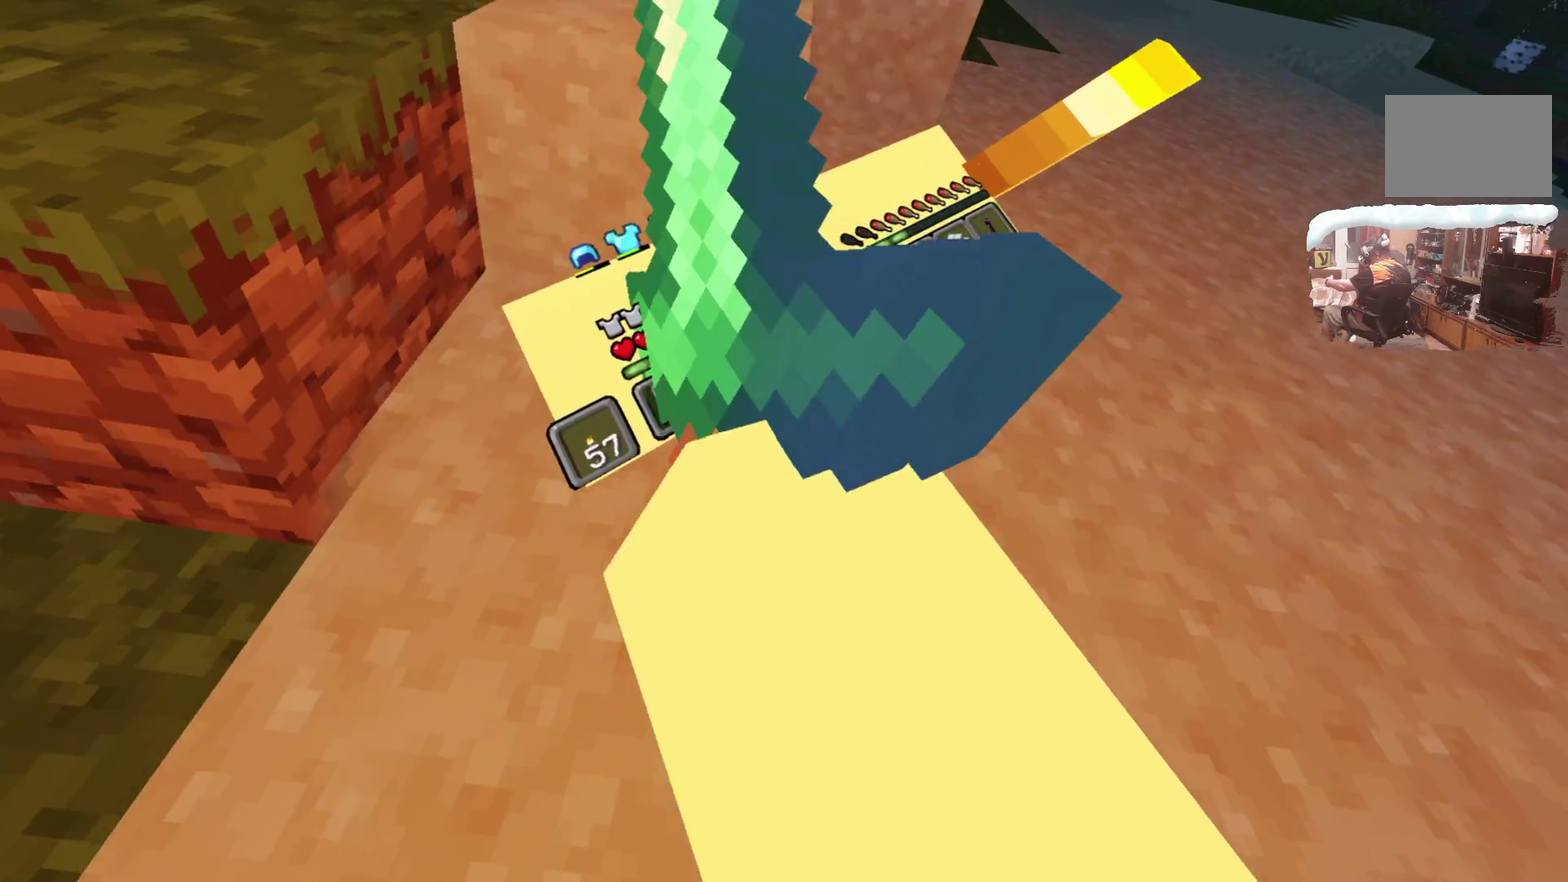
{"dt_ms": 700, "buttons": [], "left_stick": "center", "right_stick": "center", "events": [[50, "left_stick", "center"], [233, "R1", "down"], [366, "R1", "up"]]}
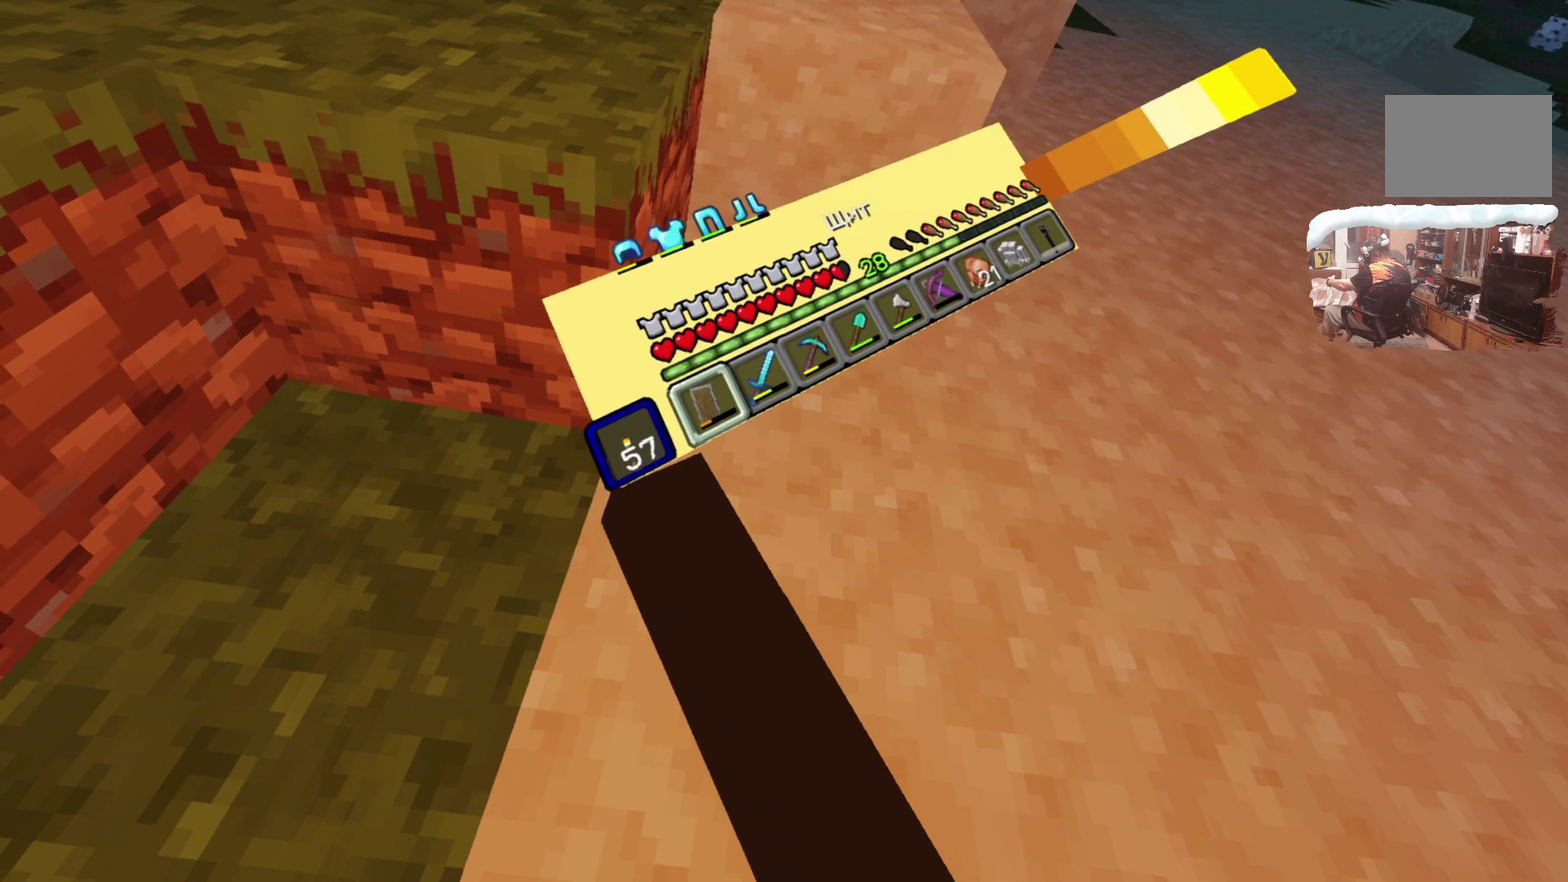
{"dt_ms": 300, "buttons": [], "left_stick": "center", "right_stick": "center", "events": []}
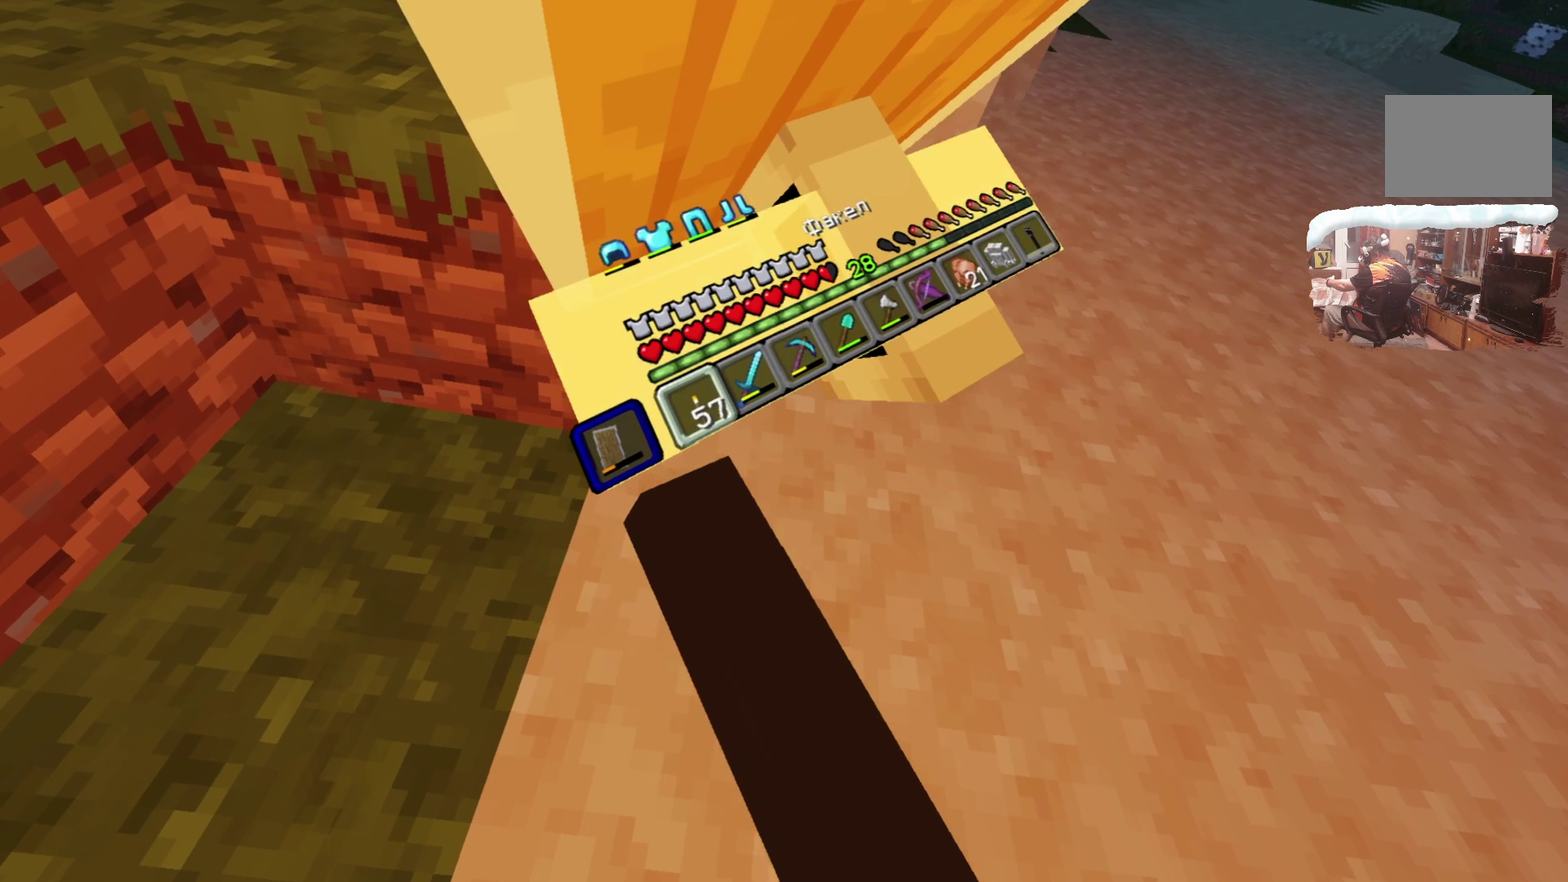
{"dt_ms": 400, "buttons": [], "left_stick": "center", "right_stick": "center", "events": []}
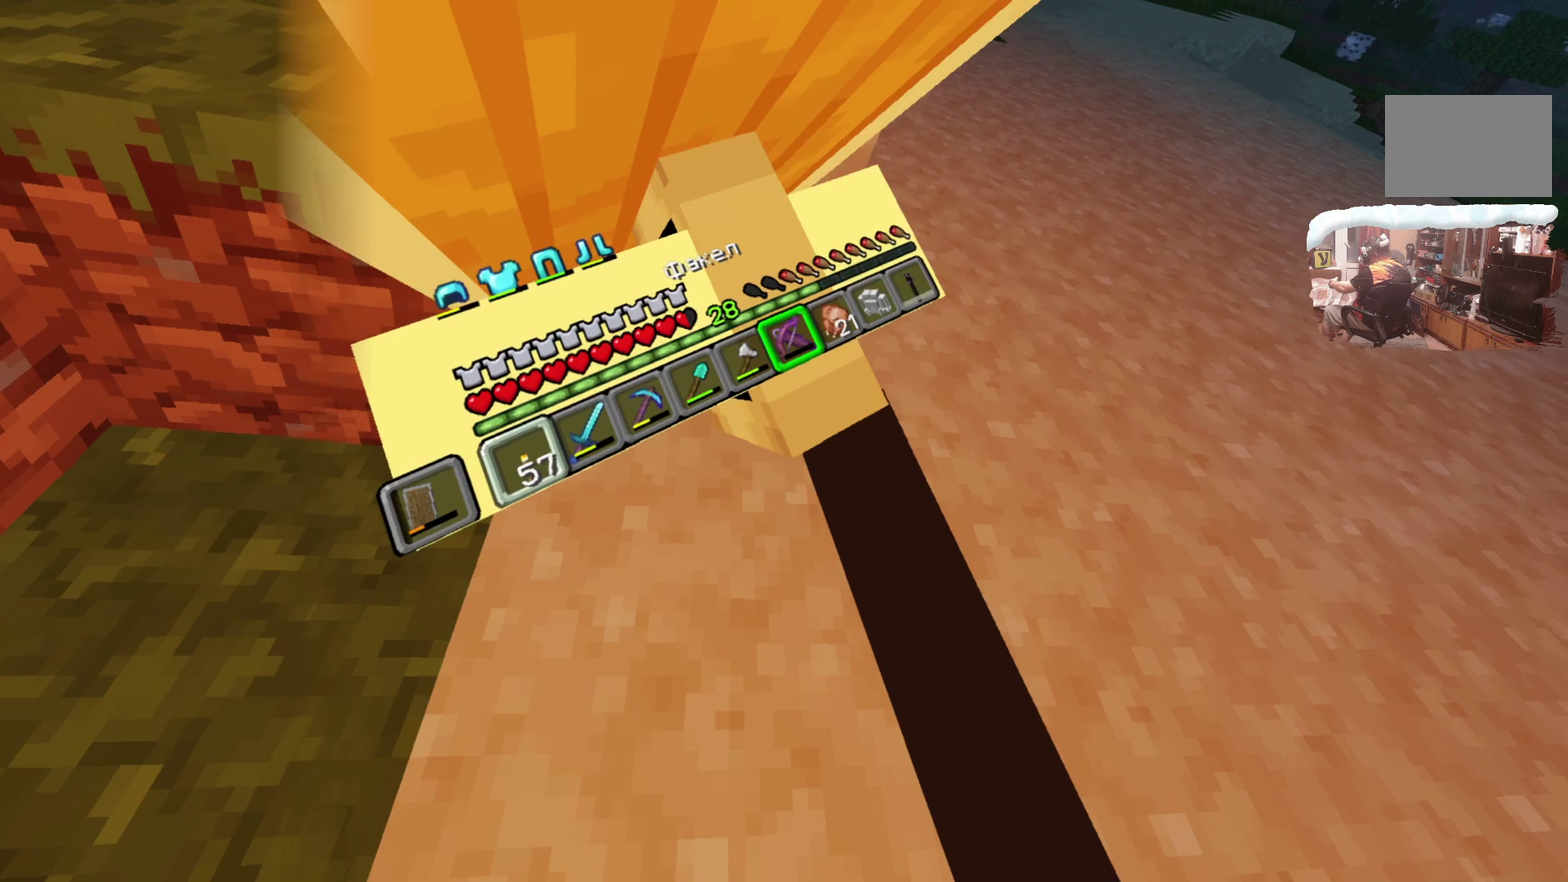
{"dt_ms": 600, "buttons": [], "left_stick": "center", "right_stick": "center", "events": []}
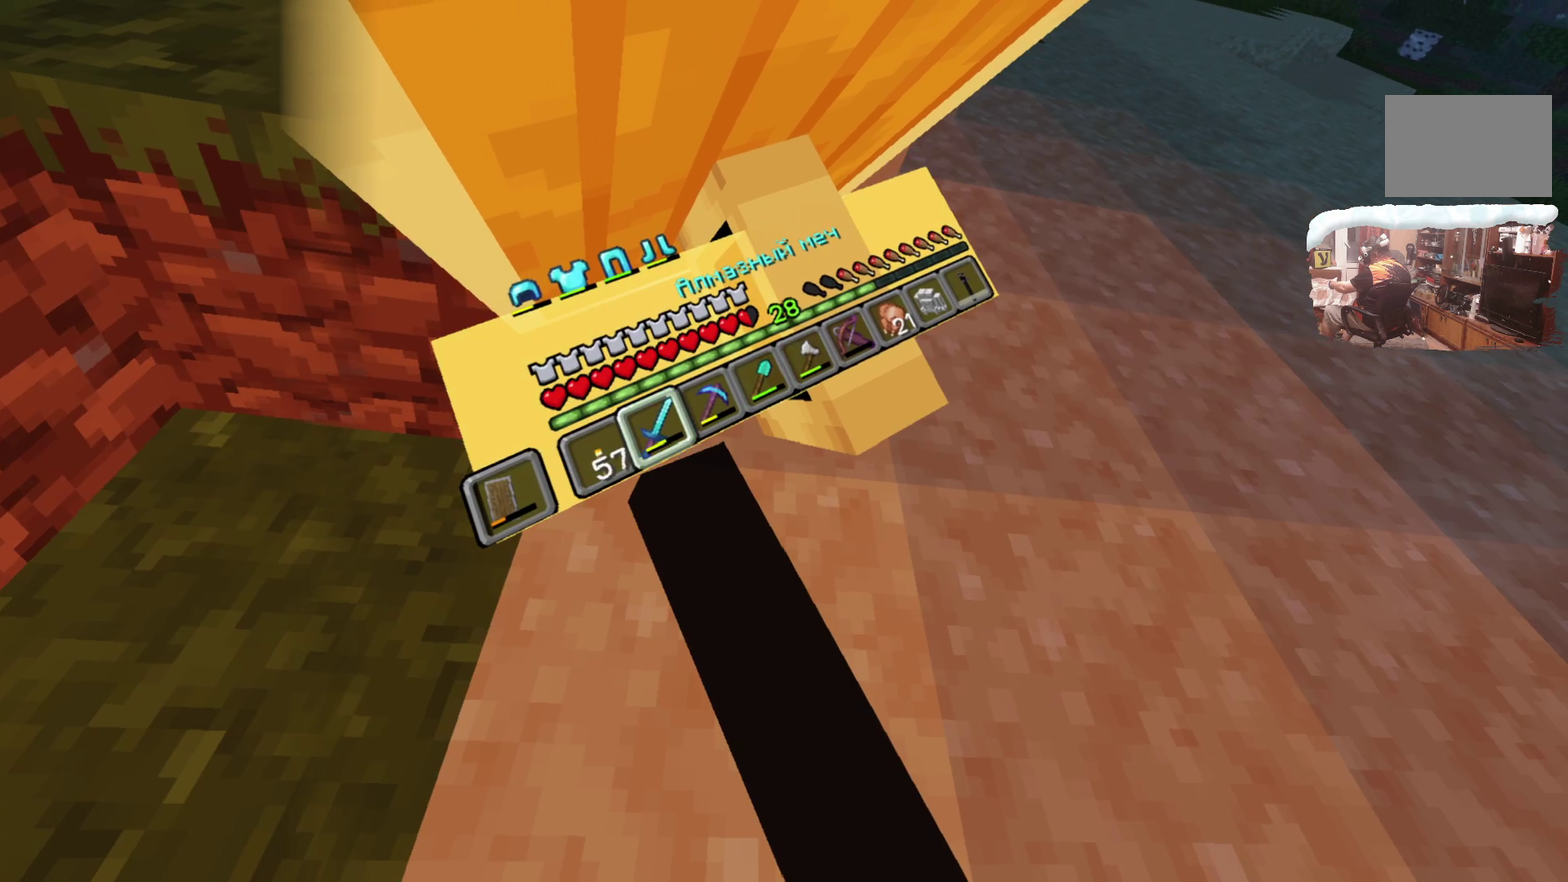
{"dt_ms": 700, "buttons": [], "left_stick": "center", "right_stick": "center", "events": []}